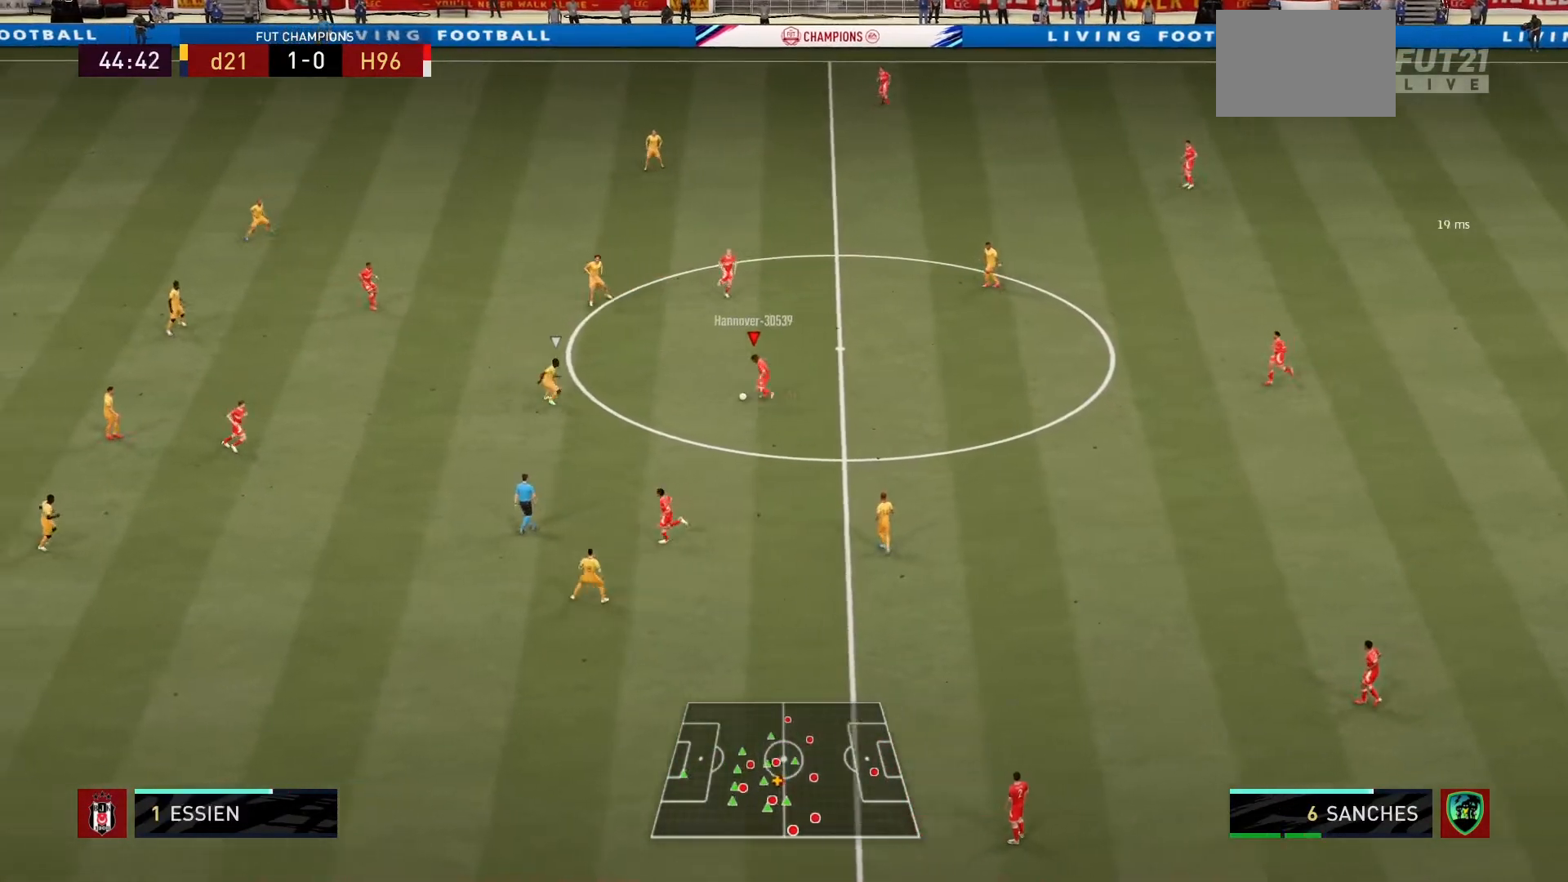
Gameplay with a controller (PlayStation layout); each line is a JSON object with the inputs held at the frame after it. "events" lists button and stick changes between this image and that frame as [ms after this image, input, new state], when the widget could be followed in between. Not read: L3 R3.
{"buttons": ["R1"], "left_stick": "left", "right_stick": "center", "events": []}
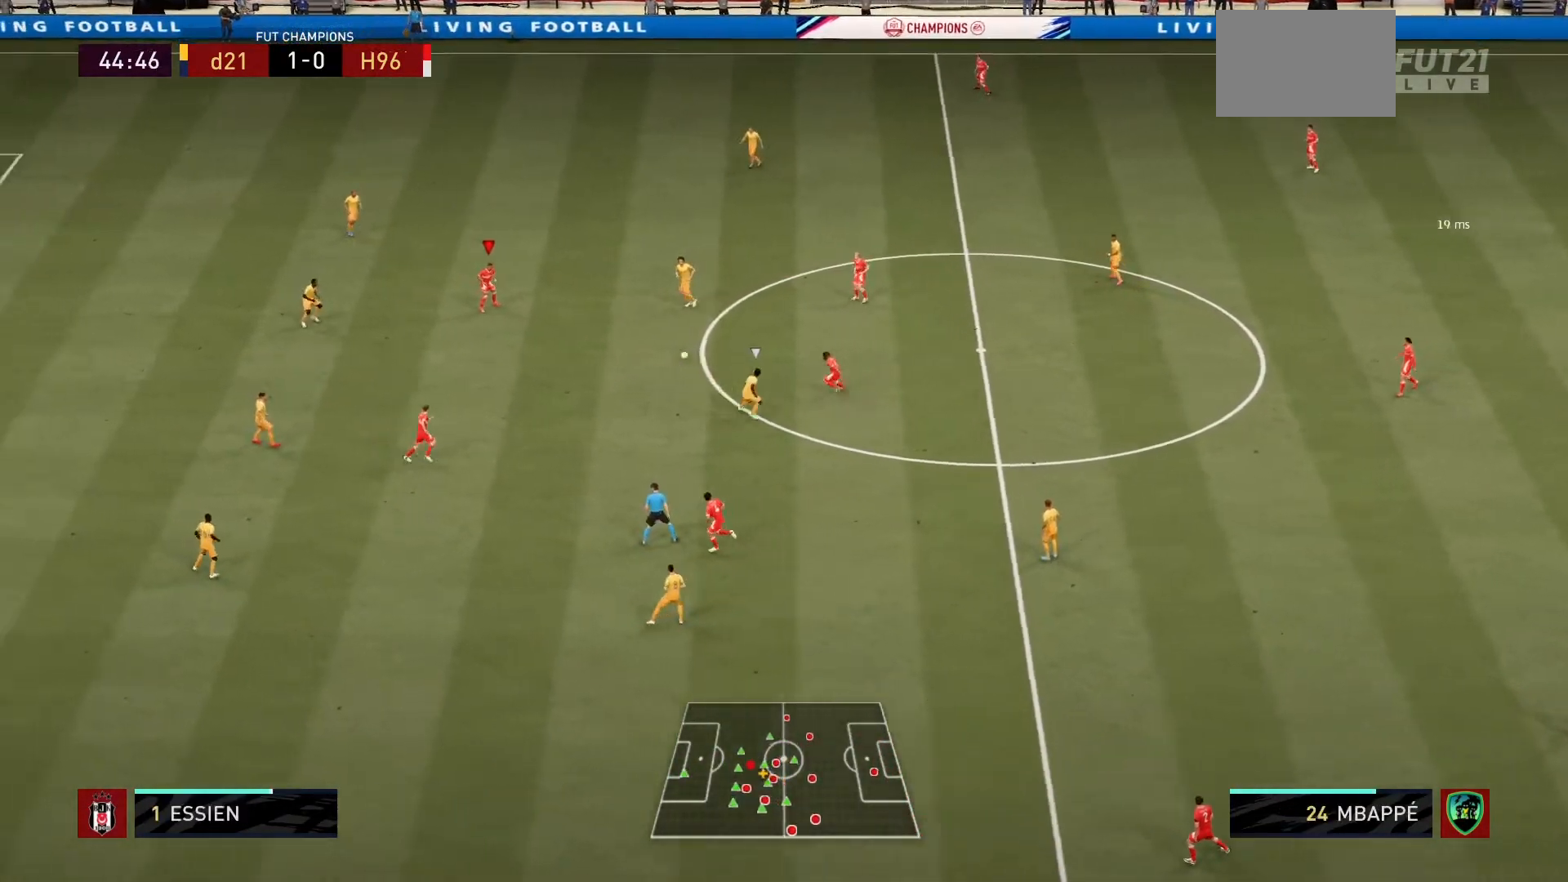
{"buttons": ["L1"], "left_stick": "down-left", "right_stick": "center", "events": [[201, "R1", "up"], [267, "left_stick", "down-left"], [501, "L1", "down"]]}
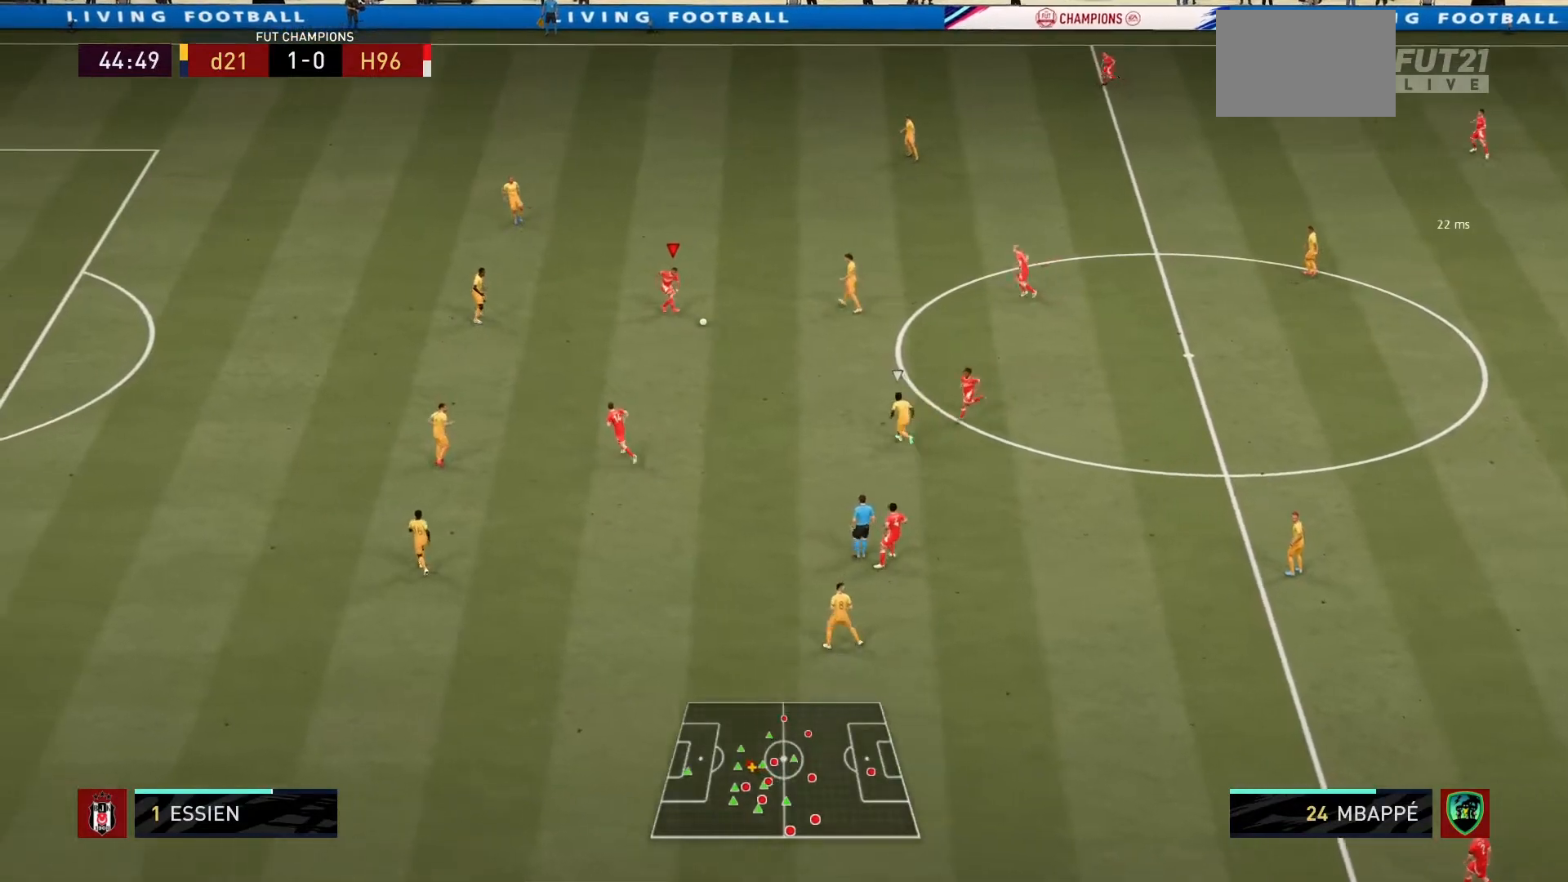
{"buttons": [], "left_stick": "up-left", "right_stick": "center", "events": [[33, "CROSS", "down"], [133, "left_stick", "down"], [167, "CROSS", "up"], [167, "L1", "up"], [234, "left_stick", "center"], [400, "left_stick", "up-left"]]}
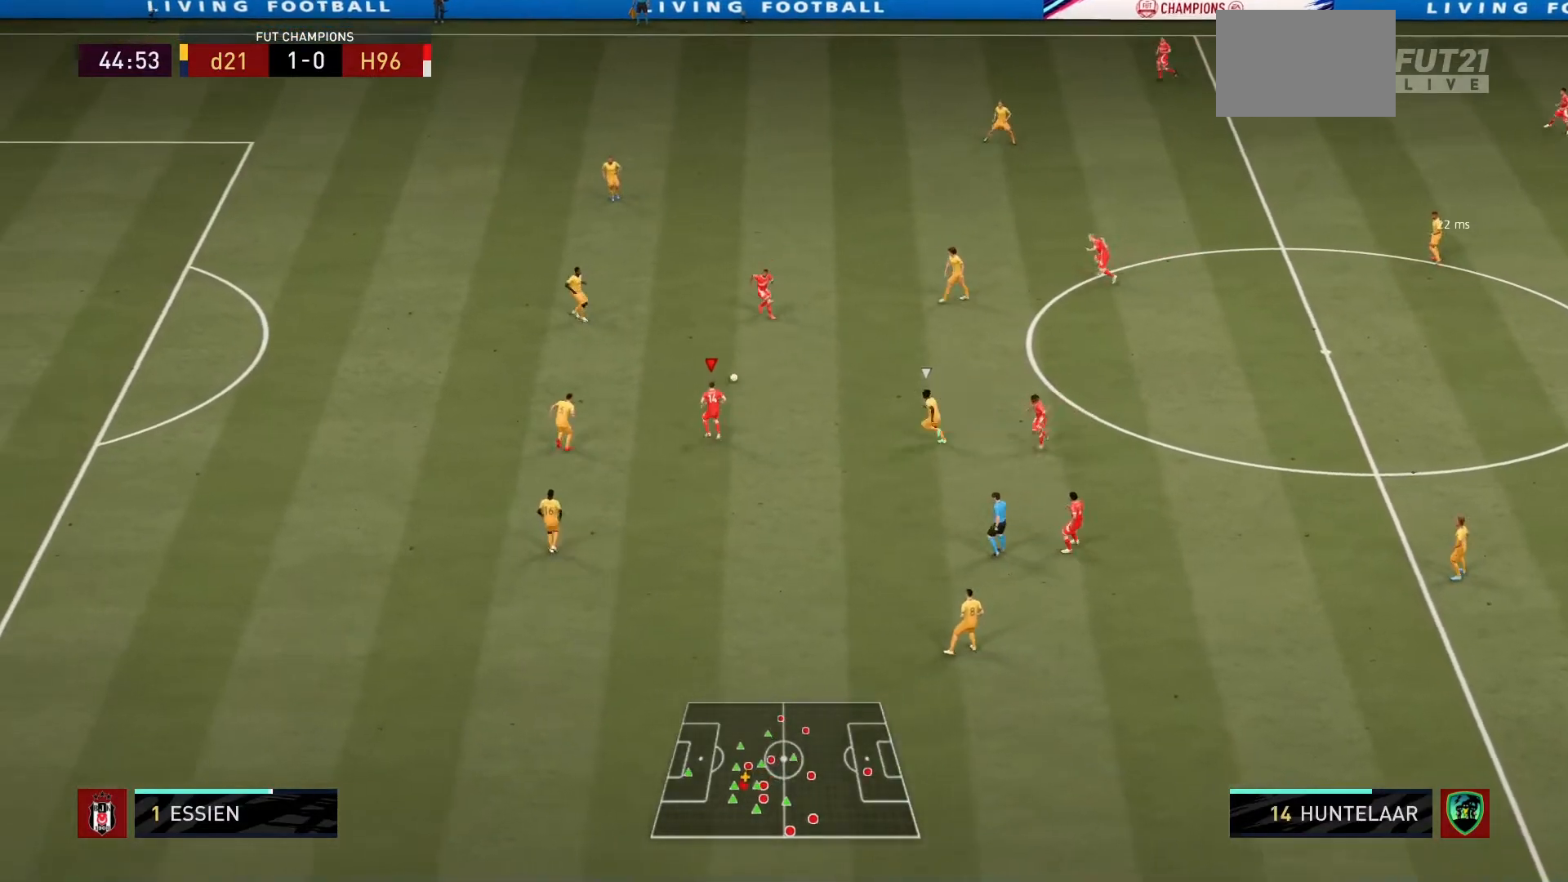
{"buttons": ["CROSS", "L1"], "left_stick": "up-left", "right_stick": "center", "events": [[434, "CROSS", "down"], [434, "L1", "down"]]}
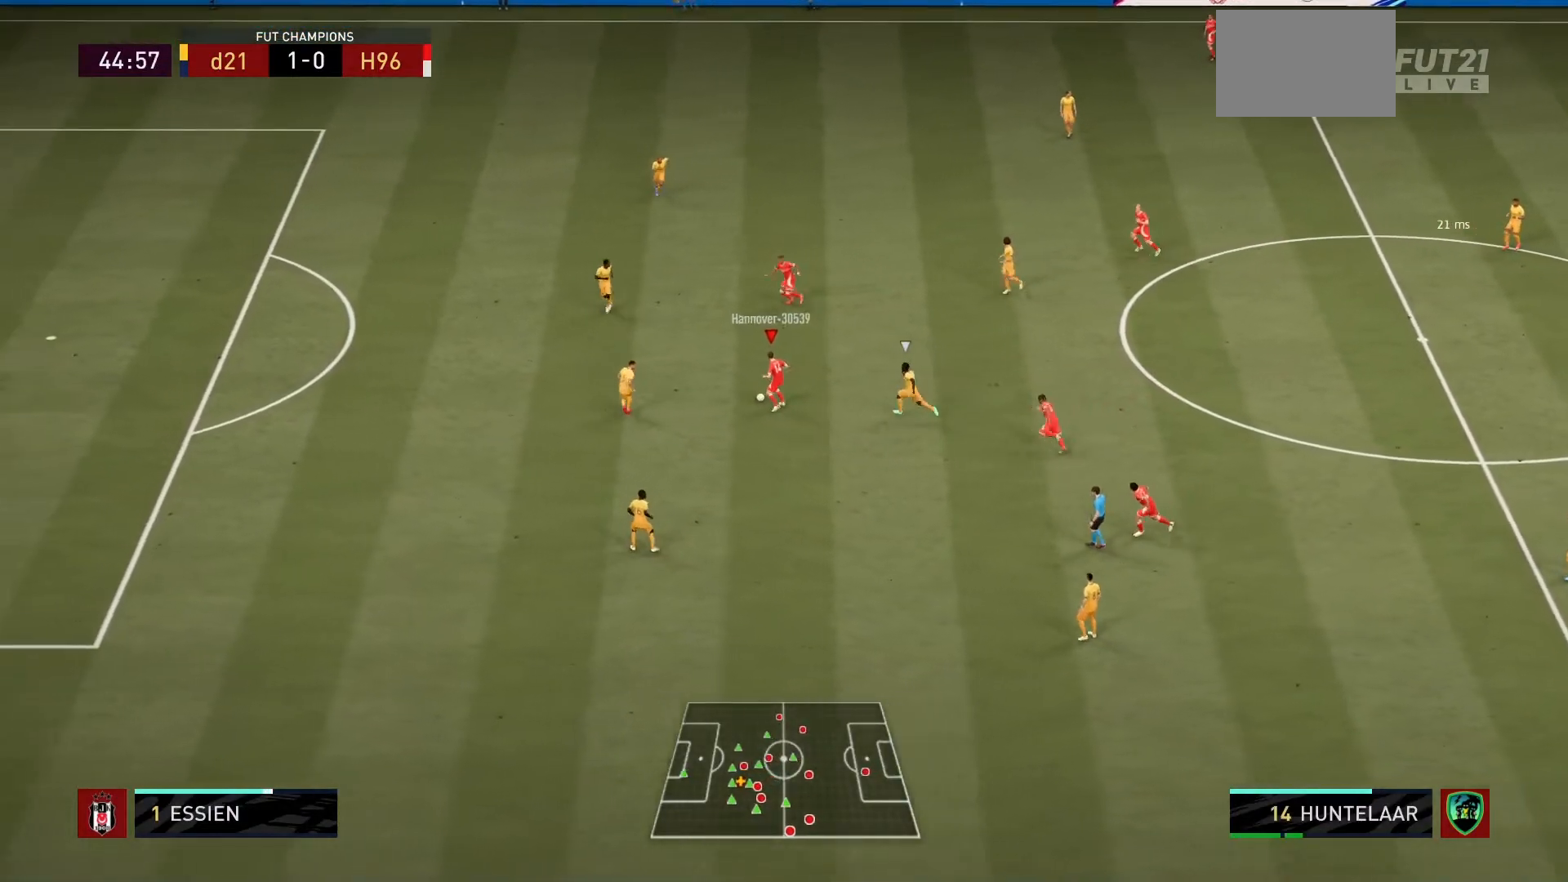
{"buttons": [], "left_stick": "center", "right_stick": "center", "events": [[67, "CROSS", "up"], [100, "L1", "up"], [367, "left_stick", "center"]]}
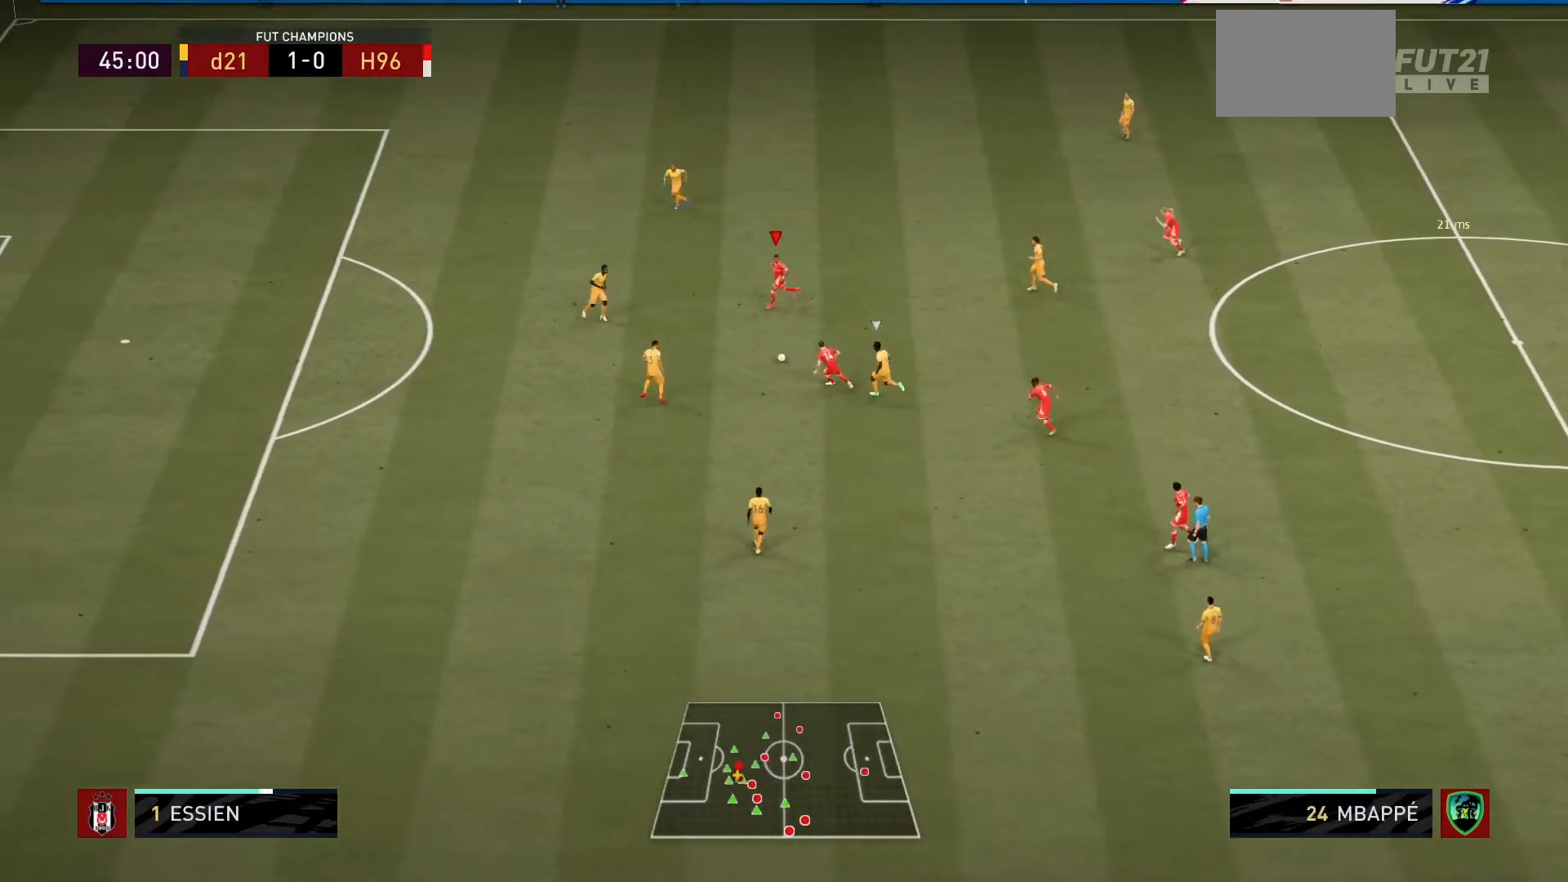
{"buttons": [], "left_stick": "up-left", "right_stick": "center", "events": [[34, "left_stick", "up-left"]]}
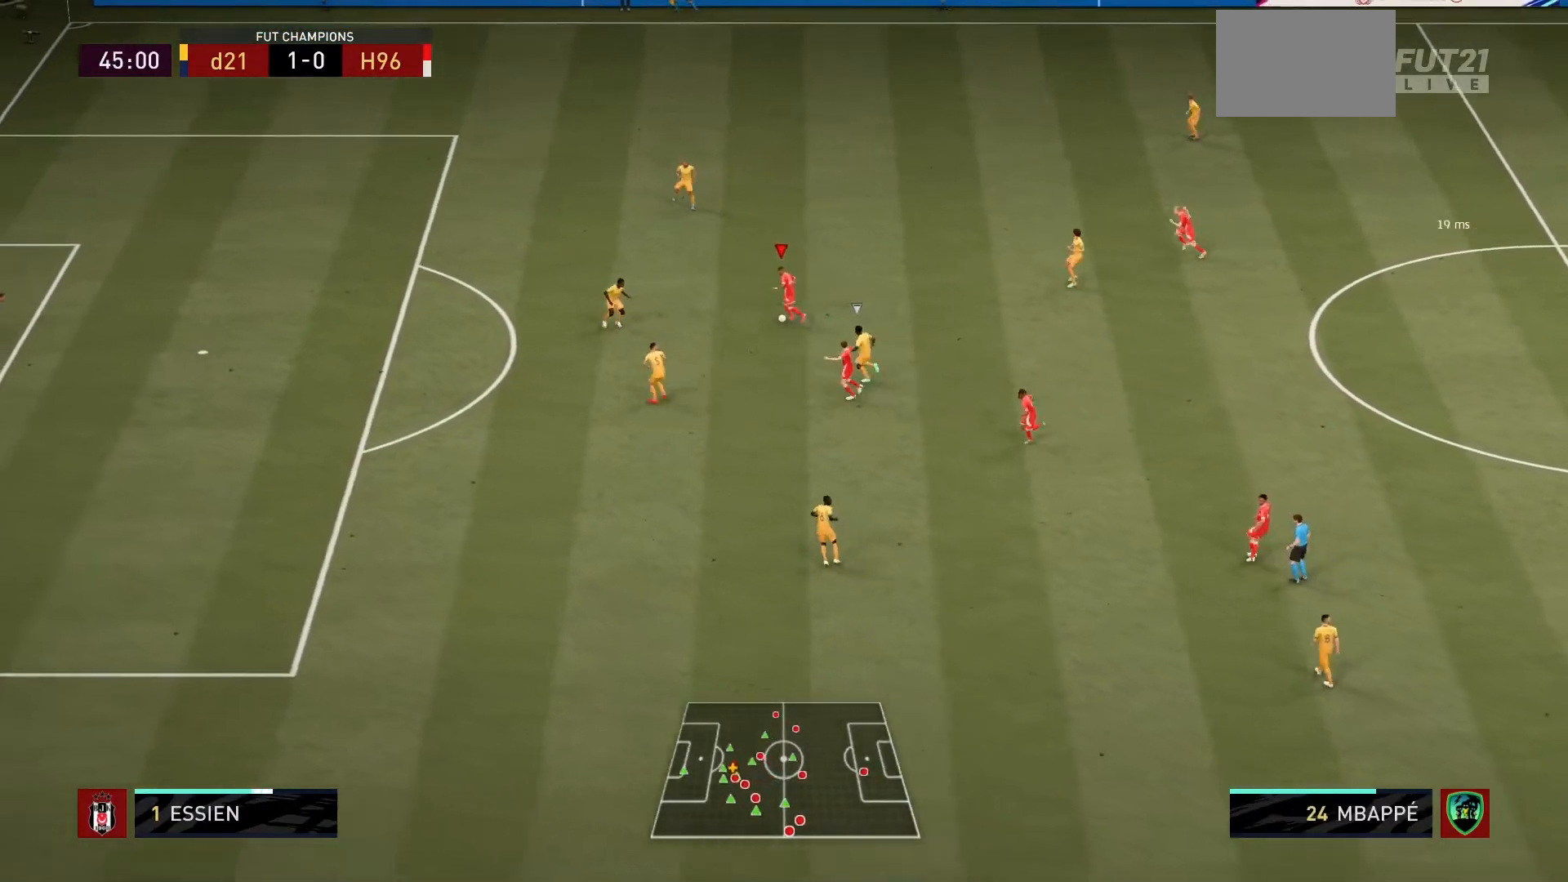
{"buttons": [], "left_stick": "up-left", "right_stick": "center", "events": [[167, "left_stick", "left"], [267, "left_stick", "down-left"], [467, "left_stick", "up-left"]]}
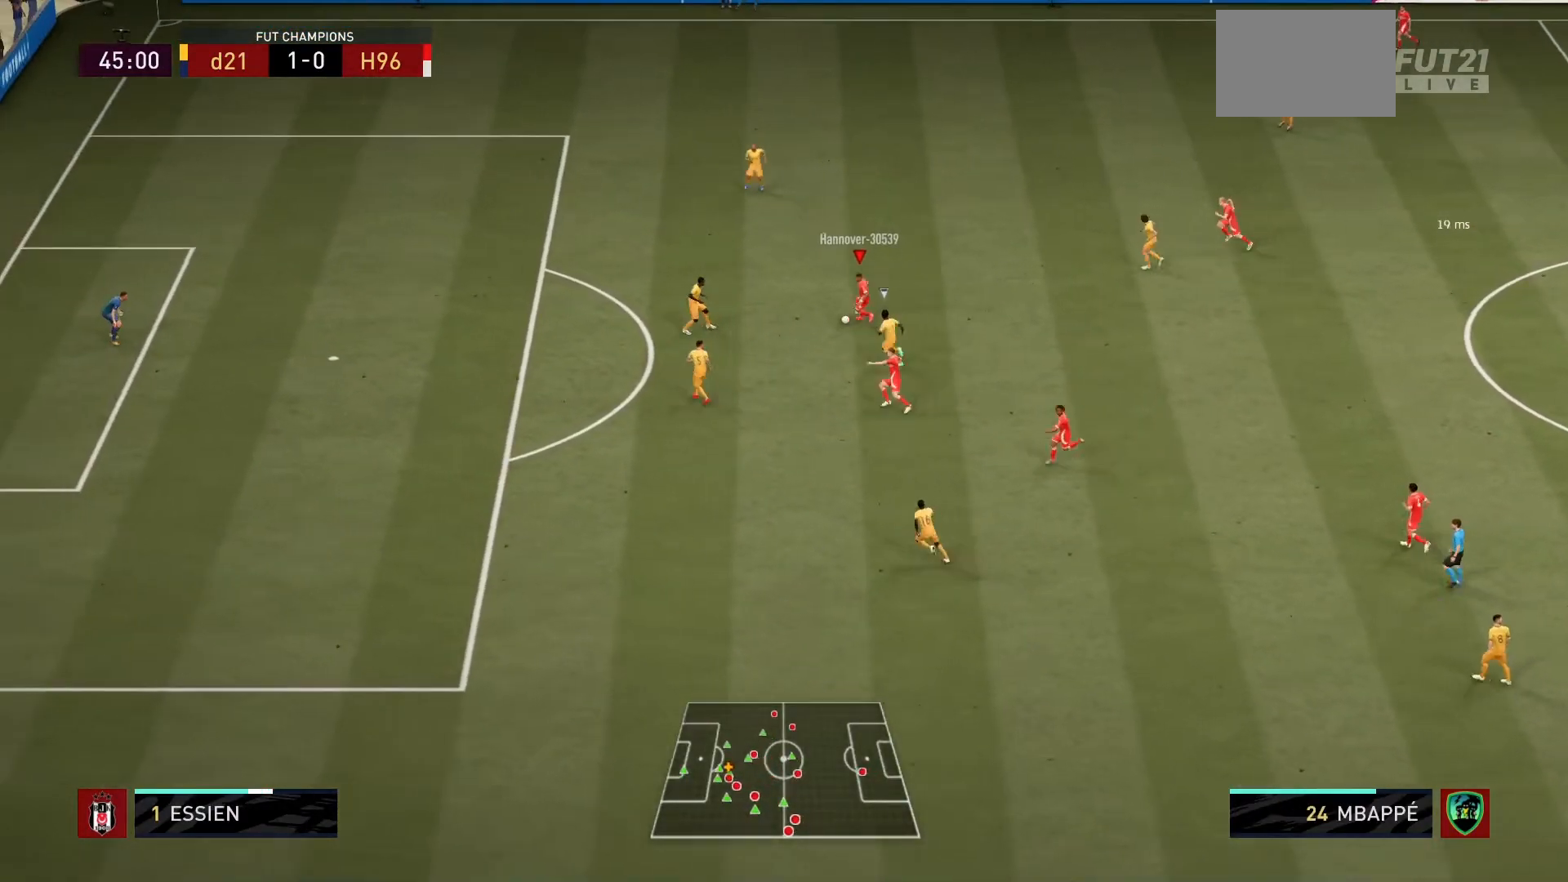
{"buttons": [], "left_stick": "up", "right_stick": "center", "events": [[468, "left_stick", "up"]]}
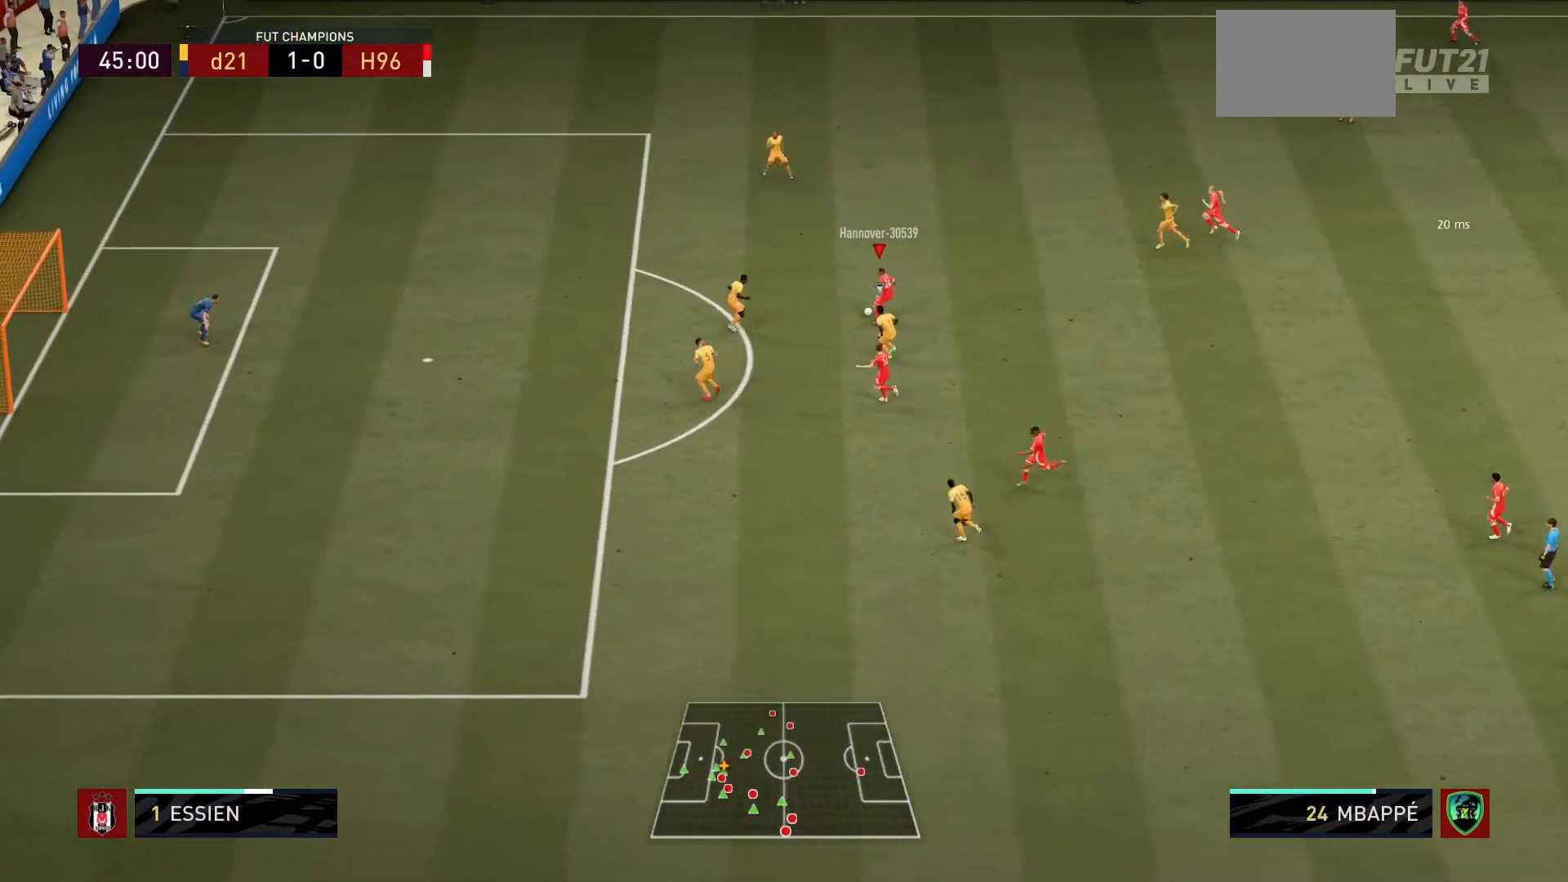
{"buttons": [], "left_stick": "right", "right_stick": "center", "events": [[33, "left_stick", "up-right"], [133, "left_stick", "right"]]}
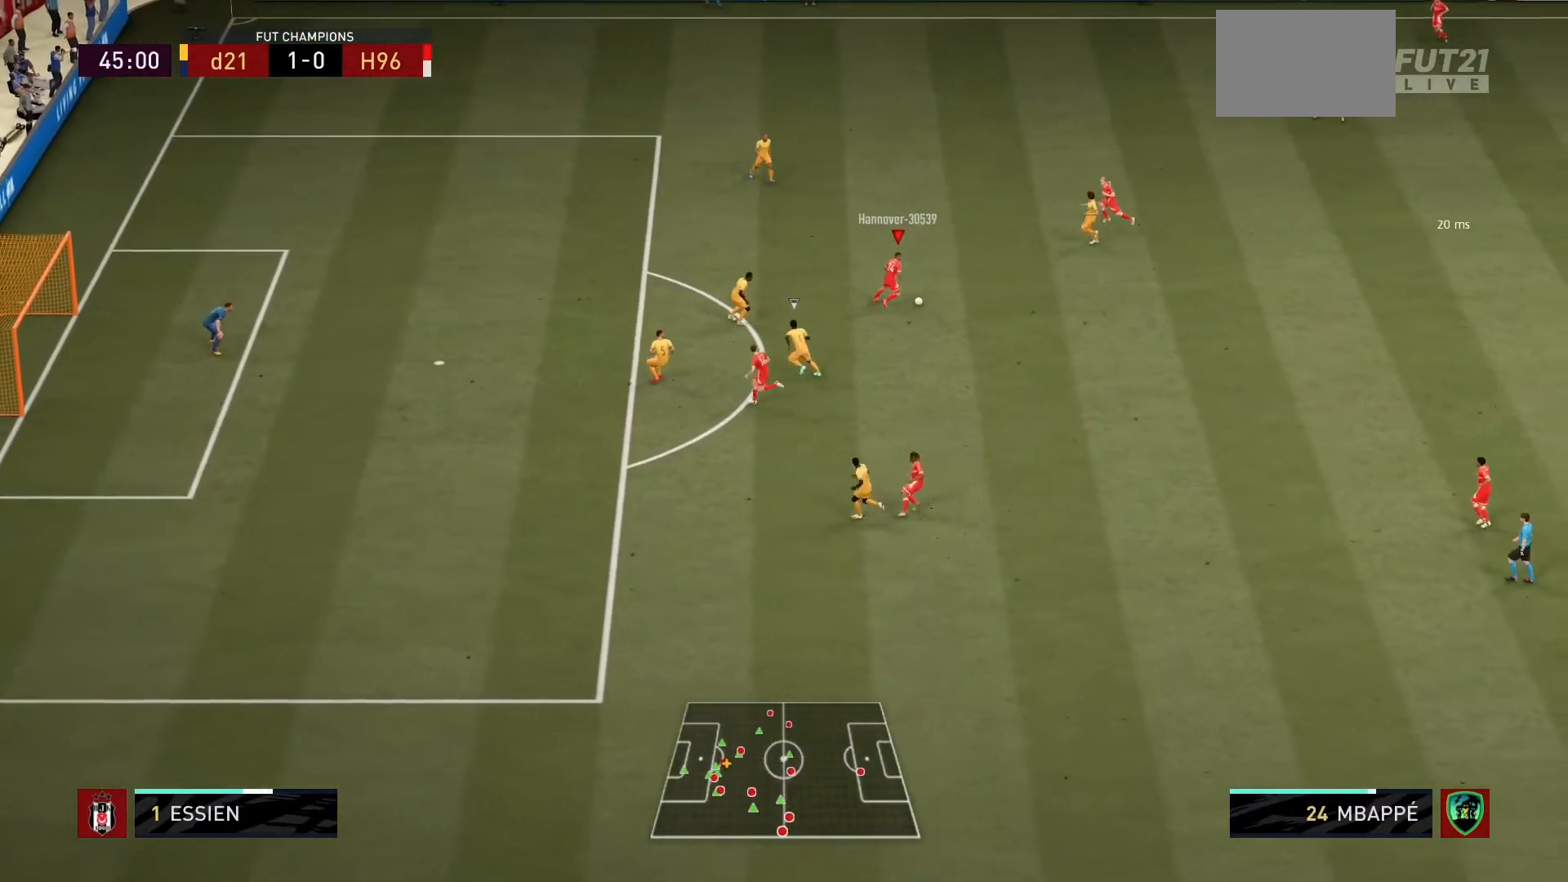
{"buttons": ["L1"], "left_stick": "left", "right_stick": "center", "events": [[67, "left_stick", "up-left"], [301, "left_stick", "left"], [501, "L1", "down"]]}
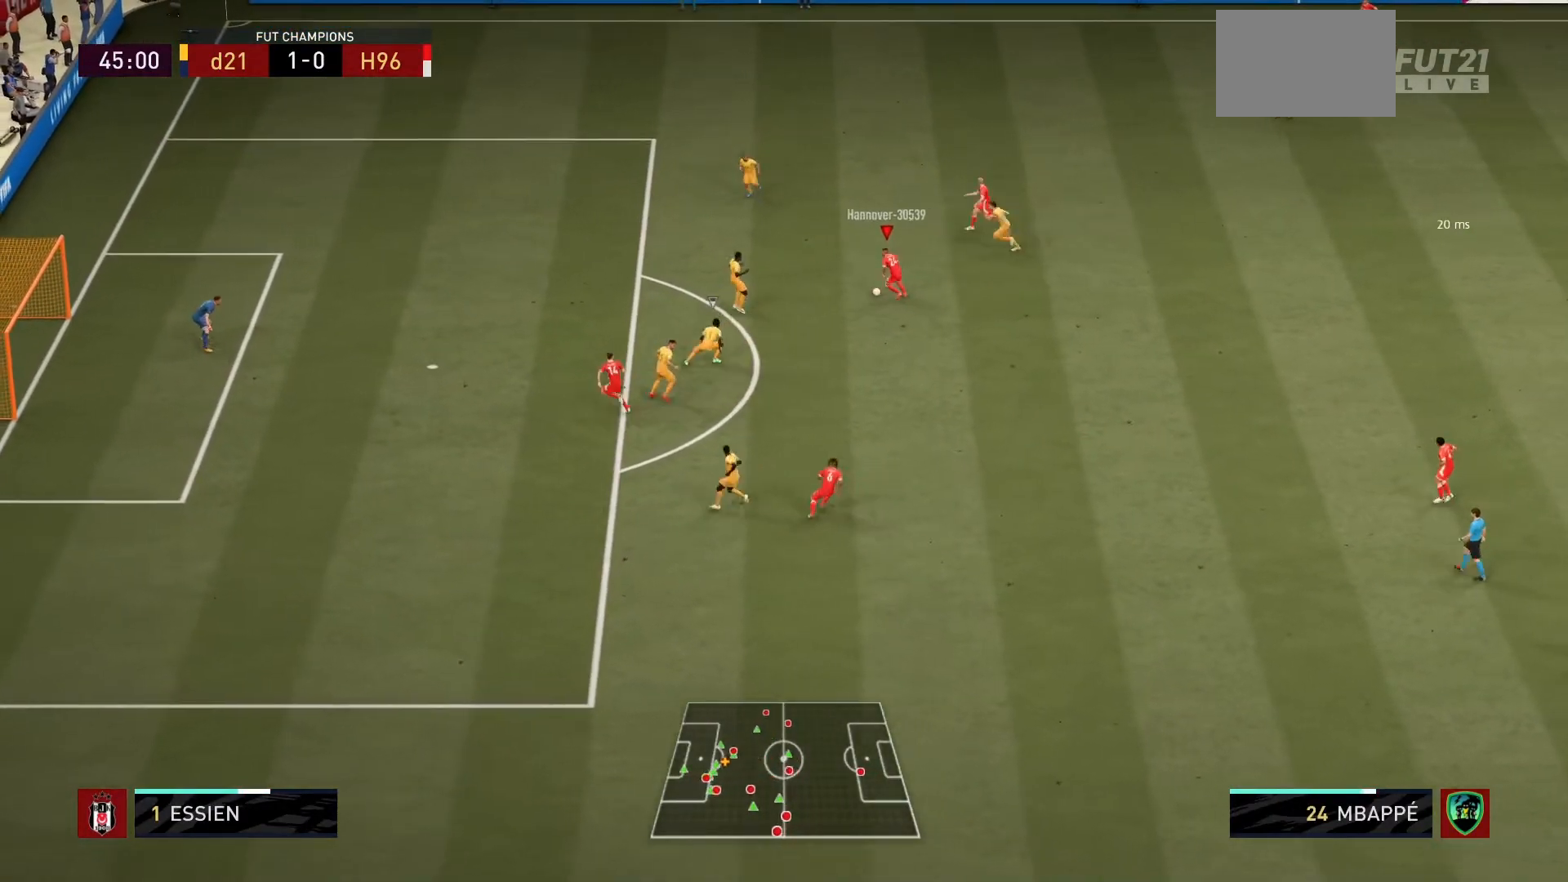
{"buttons": [], "left_stick": "down", "right_stick": "center", "events": [[67, "left_stick", "down-left"], [167, "L1", "up"], [367, "left_stick", "down"]]}
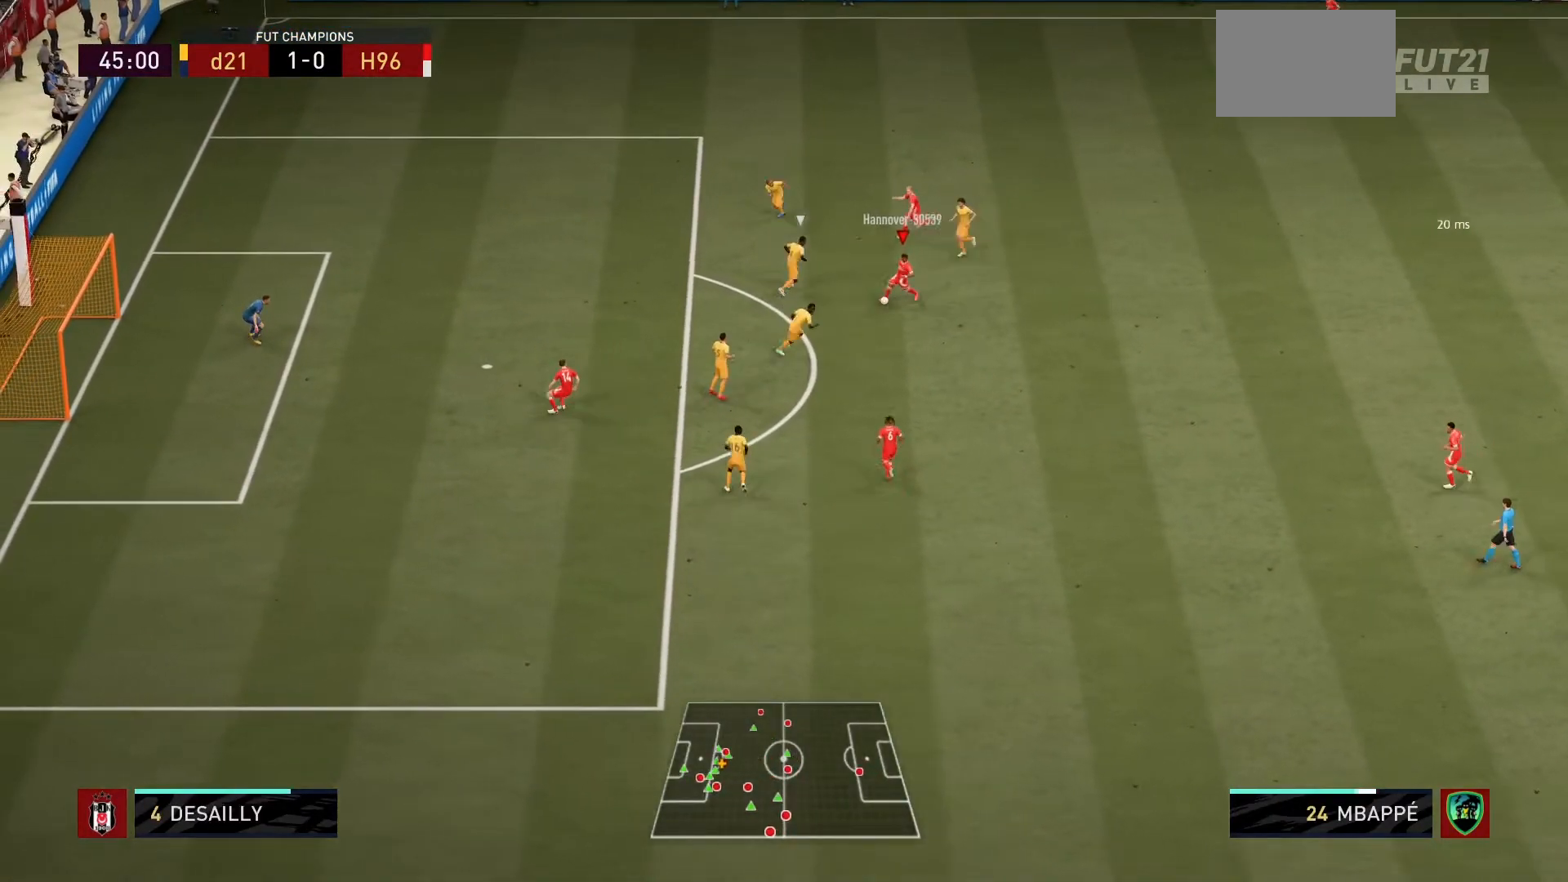
{"buttons": ["R1"], "left_stick": "up-left", "right_stick": "center", "events": [[167, "left_stick", "left"], [334, "TRIANGLE", "down"], [434, "TRIANGLE", "up"], [468, "left_stick", "up-left"], [501, "R1", "down"]]}
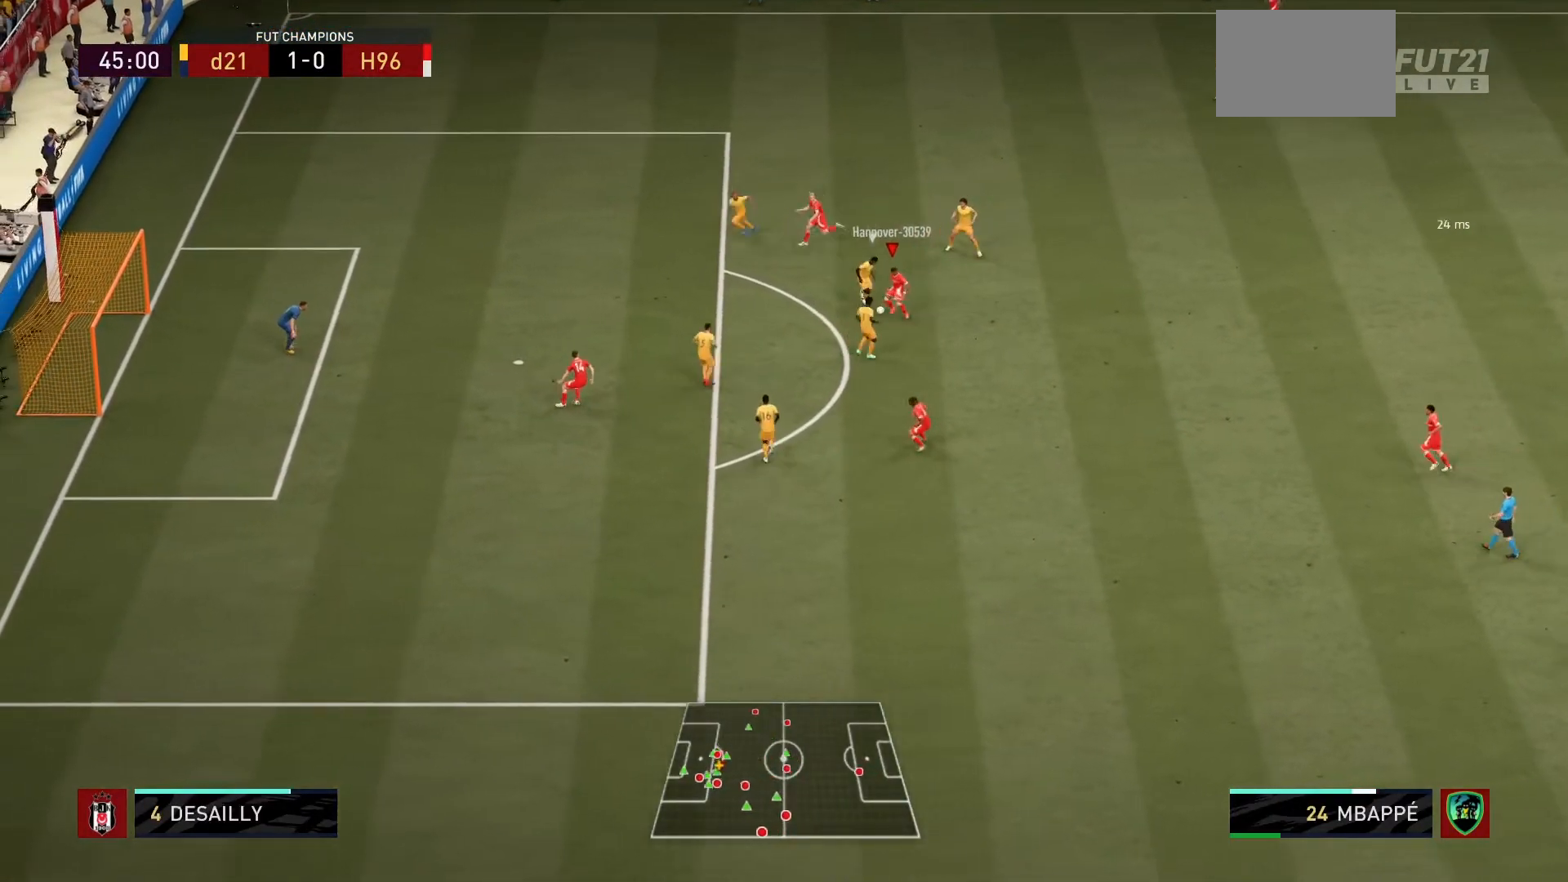
{"buttons": ["R1"], "left_stick": "left", "right_stick": "center", "events": [[400, "left_stick", "left"]]}
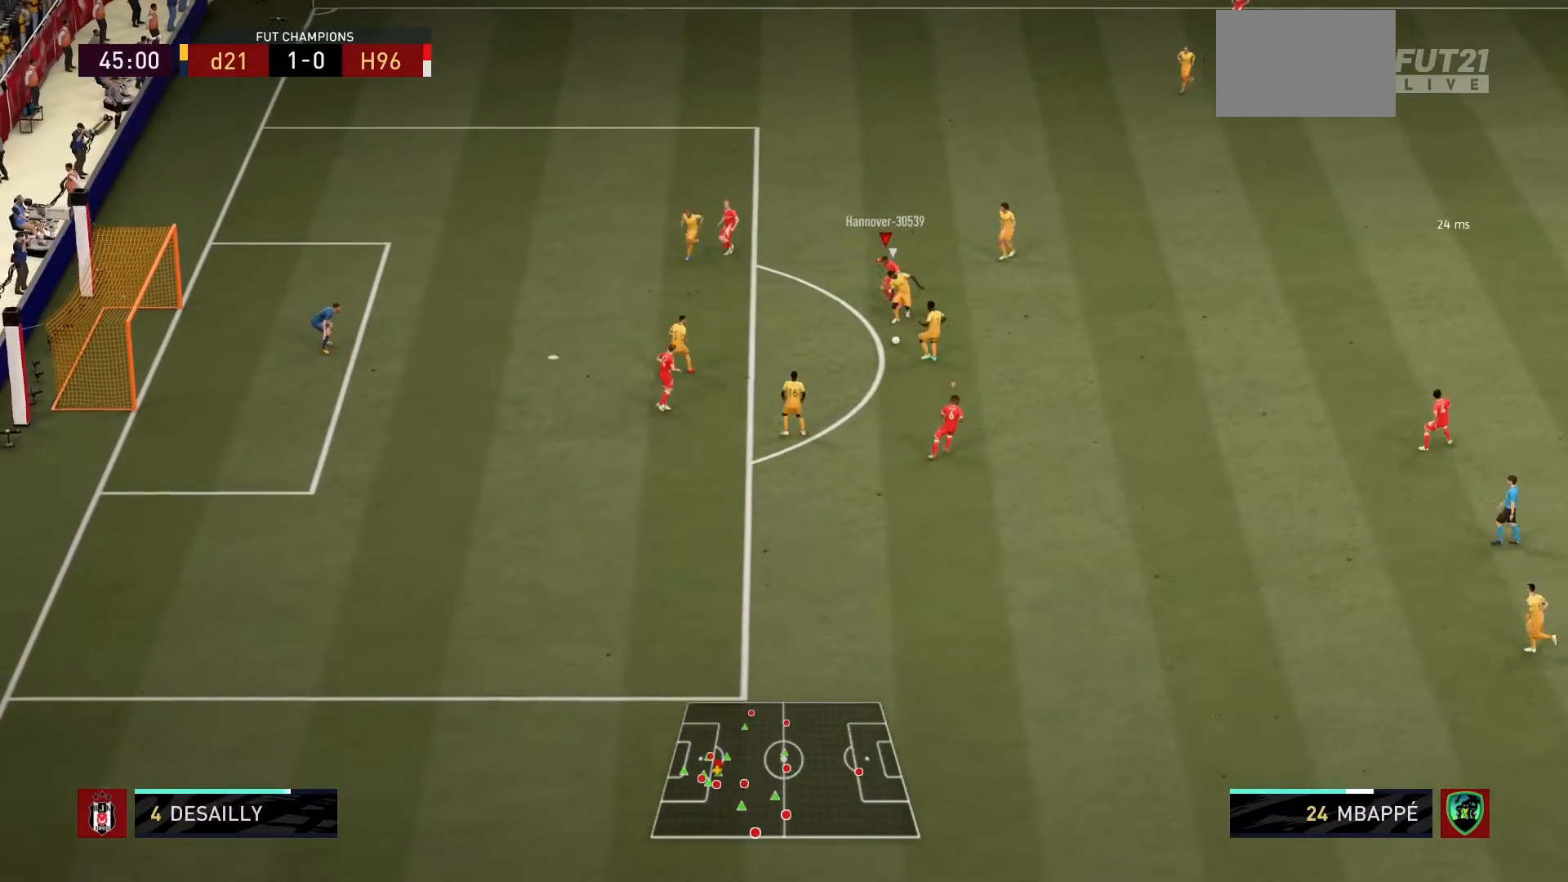
{"buttons": ["L1", "R1"], "left_stick": "up-right", "right_stick": "center", "events": [[67, "left_stick", "down"], [234, "left_stick", "right"], [301, "left_stick", "up-right"], [368, "L1", "down"]]}
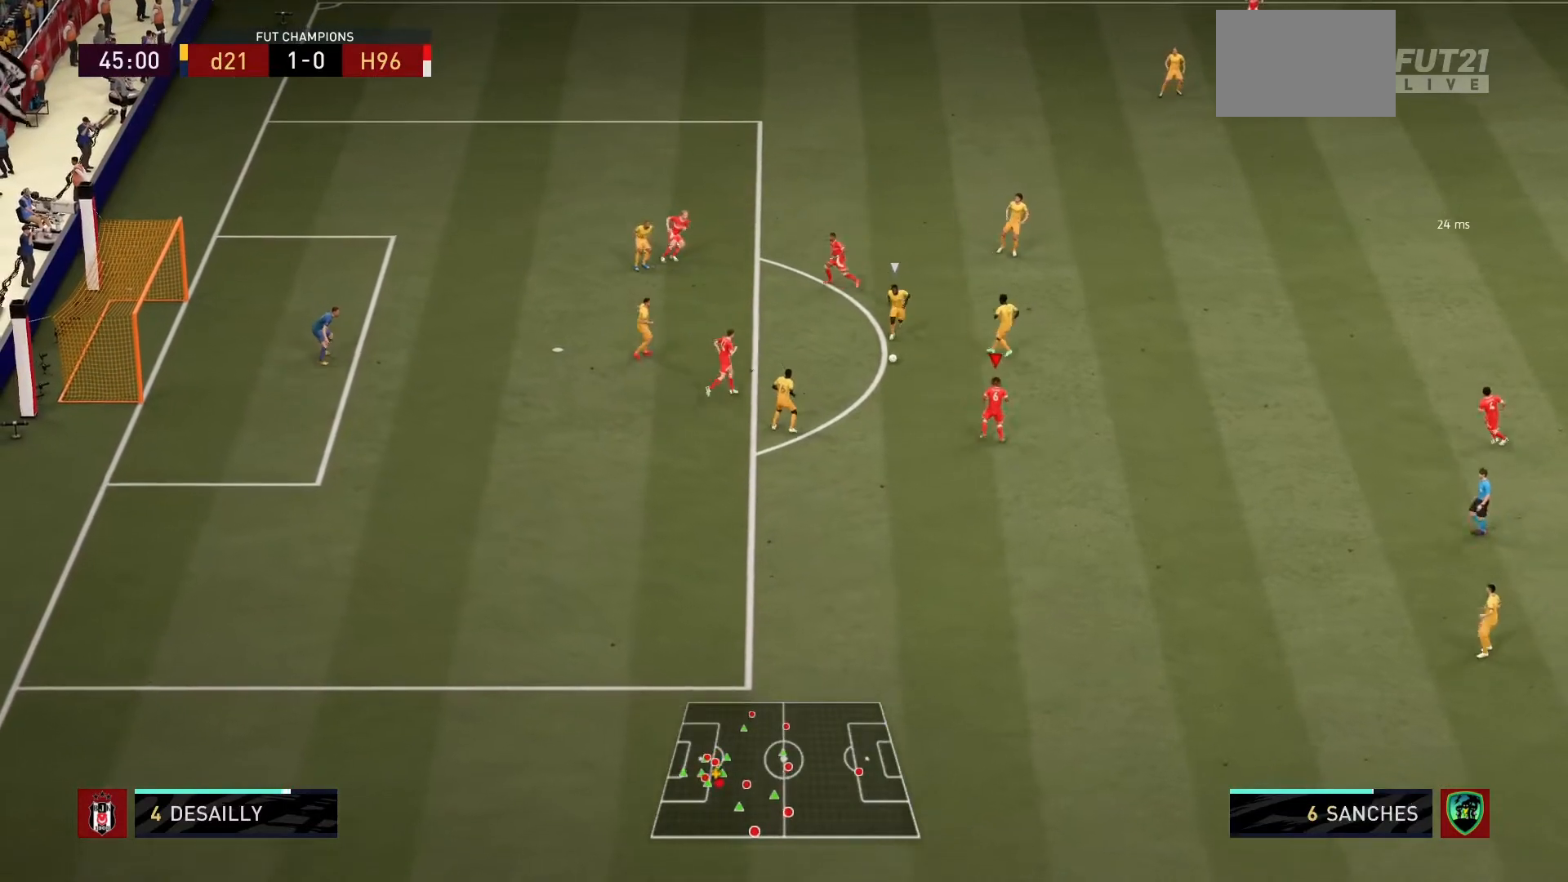
{"buttons": ["L2", "R1"], "left_stick": "up-right", "right_stick": "center", "events": [[33, "L1", "up"], [33, "left_stick", "up"], [200, "L2", "down"], [367, "left_stick", "up-right"]]}
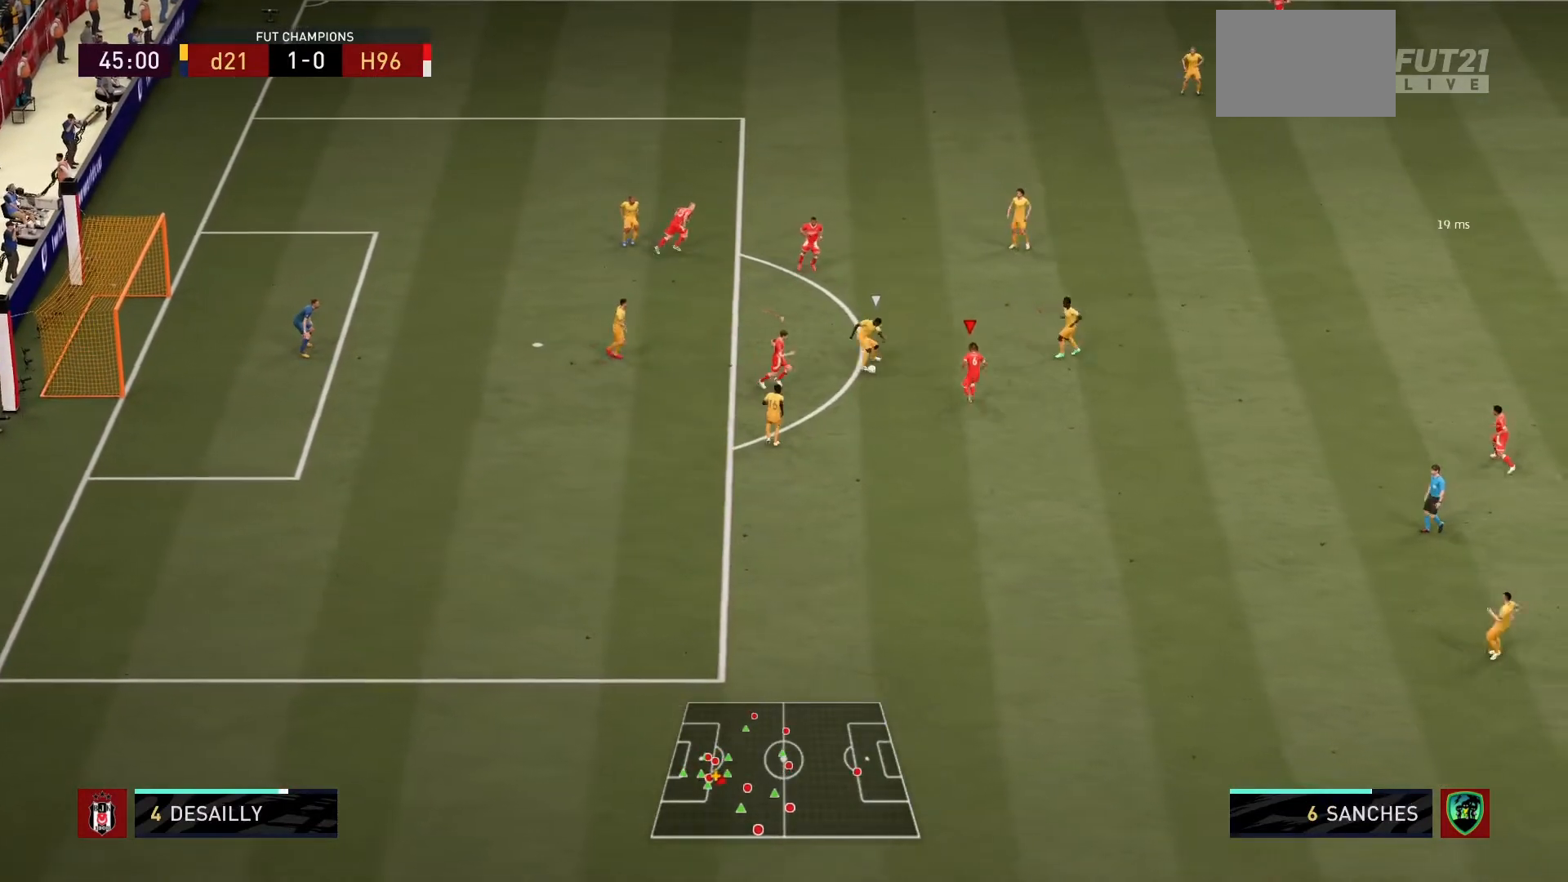
{"buttons": ["R1"], "left_stick": "up-right", "right_stick": "center", "events": [[434, "L2", "up"]]}
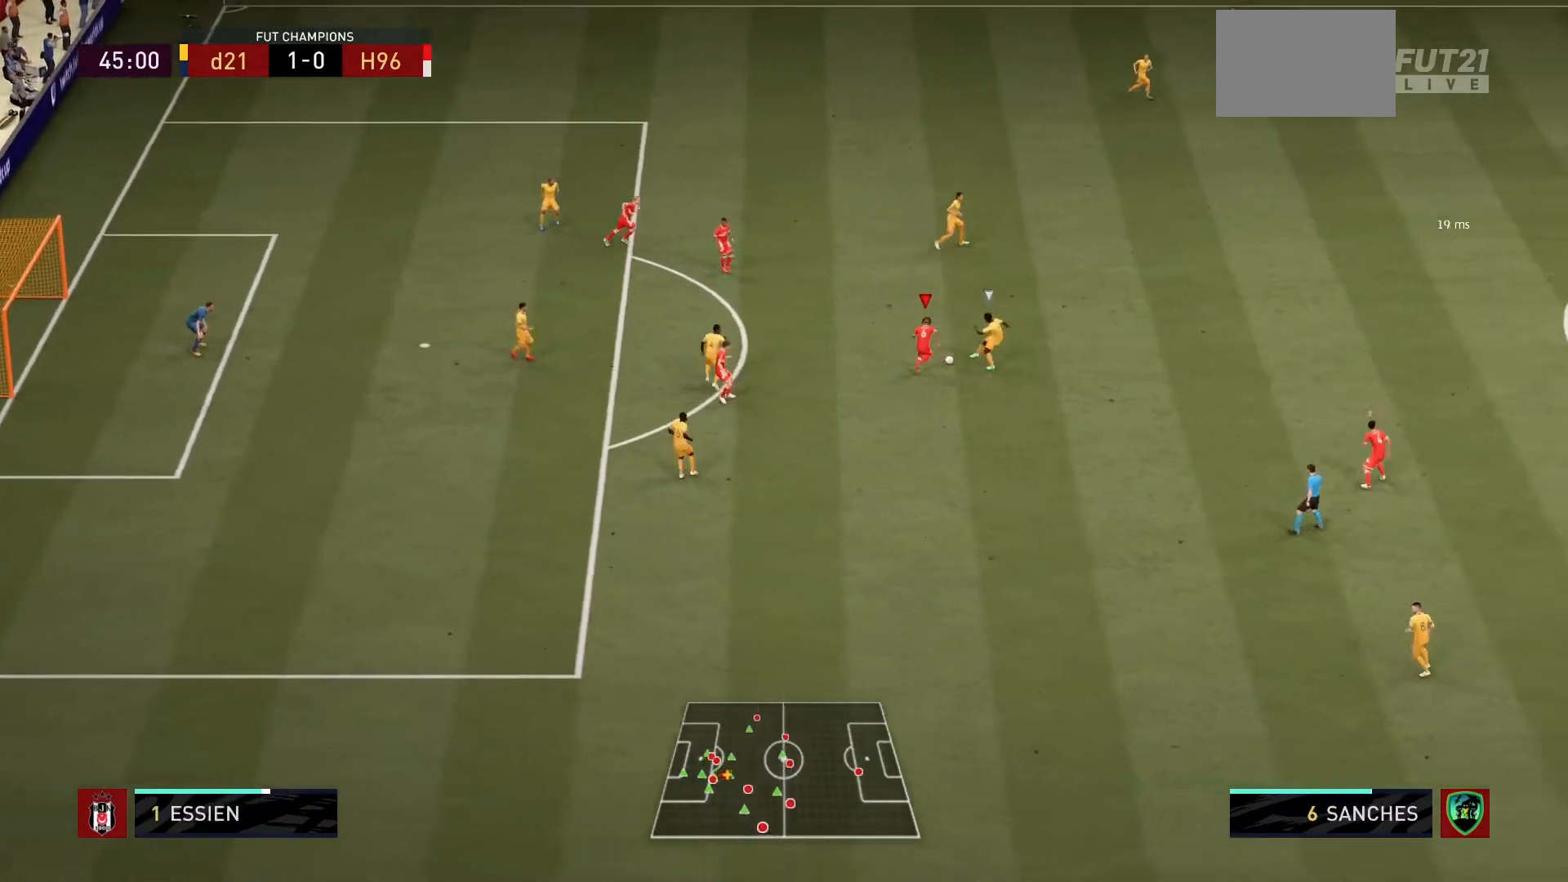
{"buttons": ["R1"], "left_stick": "right", "right_stick": "center", "events": [[67, "L2", "down"], [234, "L2", "up"], [467, "left_stick", "right"]]}
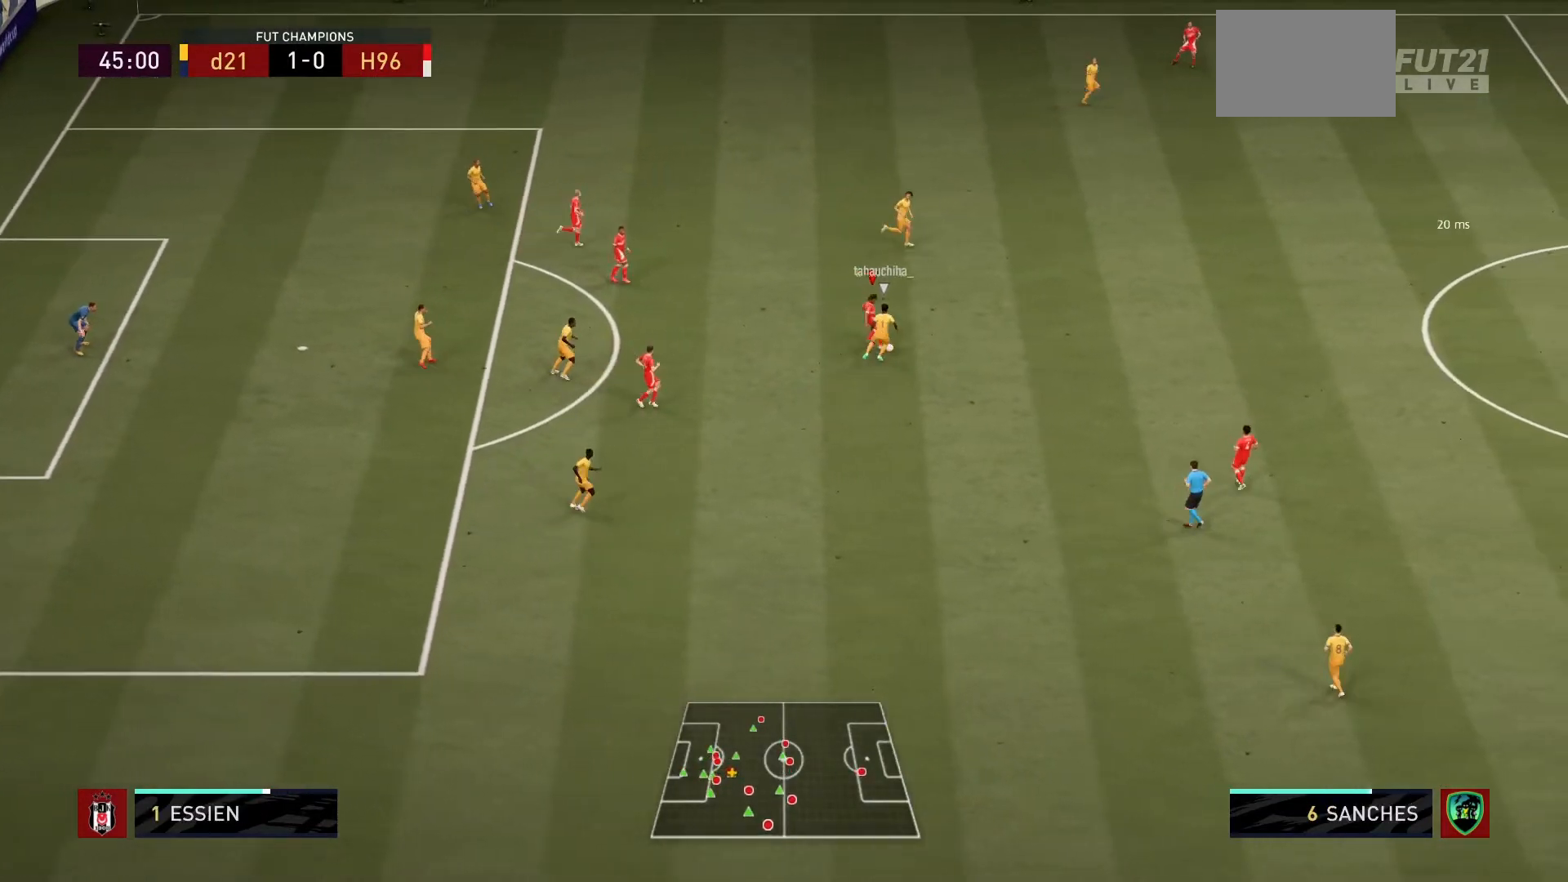
{"buttons": ["L2", "R1"], "left_stick": "down", "right_stick": "center", "events": [[101, "left_stick", "down-right"], [234, "left_stick", "down"], [267, "L2", "down"]]}
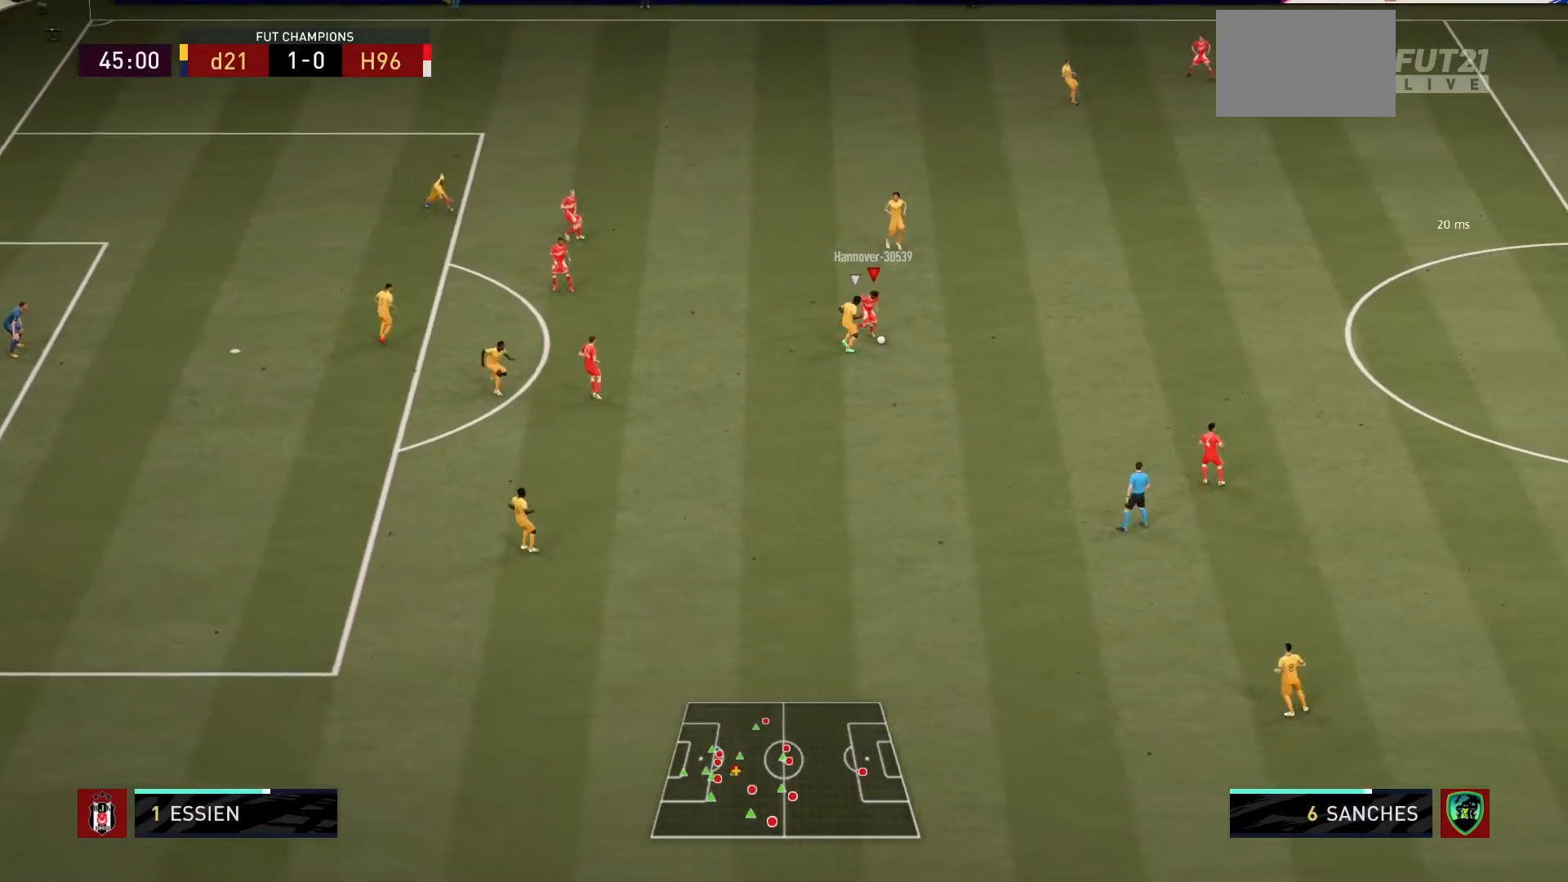
{"buttons": [], "left_stick": "down", "right_stick": "center", "events": [[33, "R1", "up"], [100, "CROSS", "down"], [200, "CROSS", "up"], [367, "L2", "up"]]}
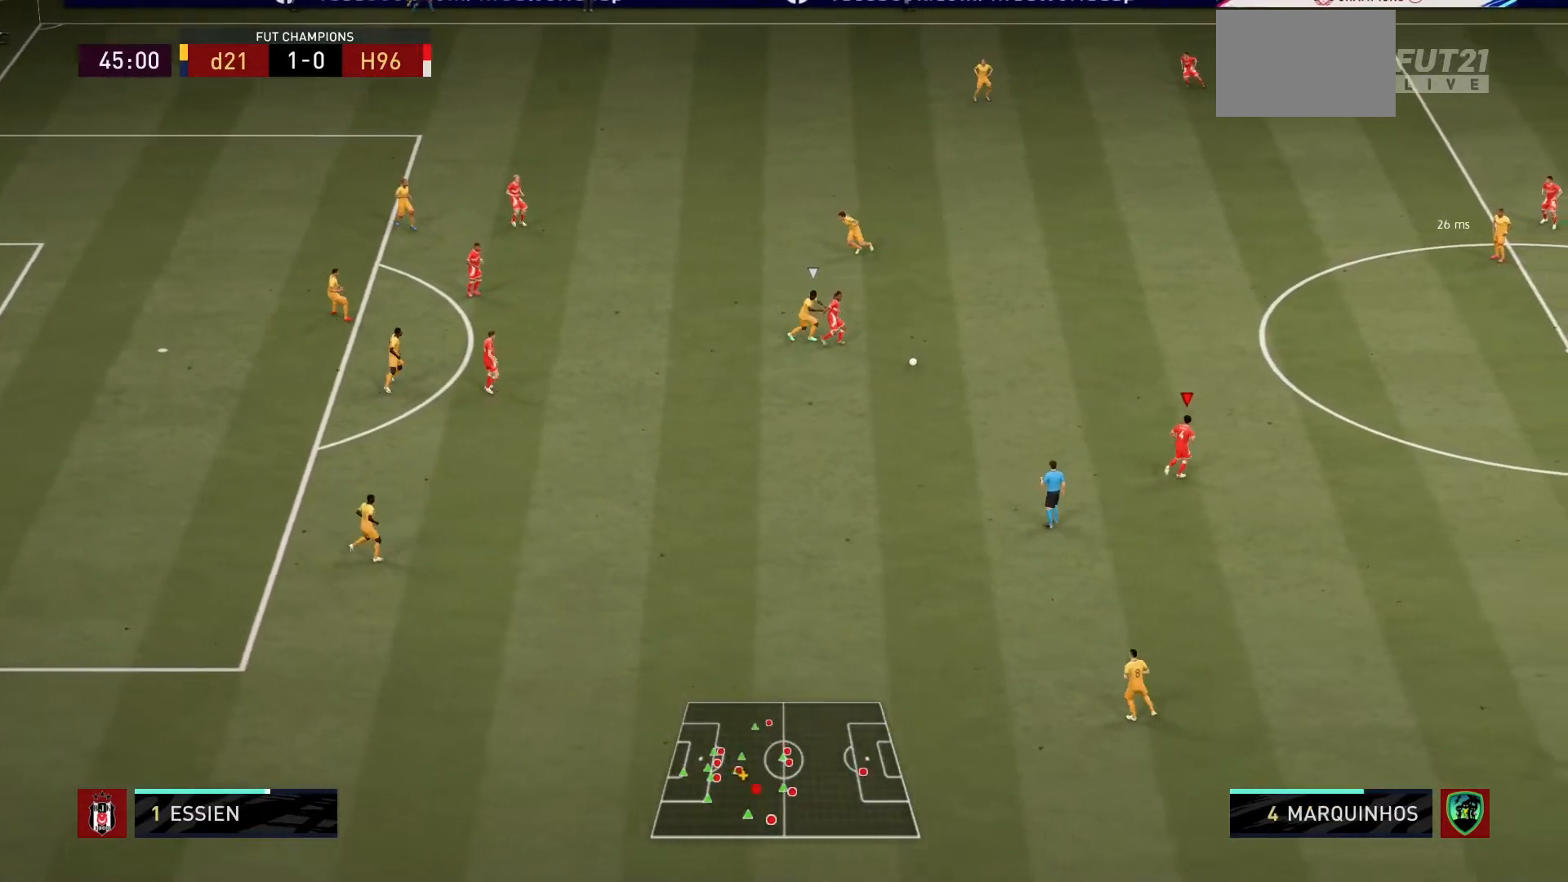
{"buttons": [], "left_stick": "left", "right_stick": "center", "events": [[134, "left_stick", "down-left"], [301, "left_stick", "left"]]}
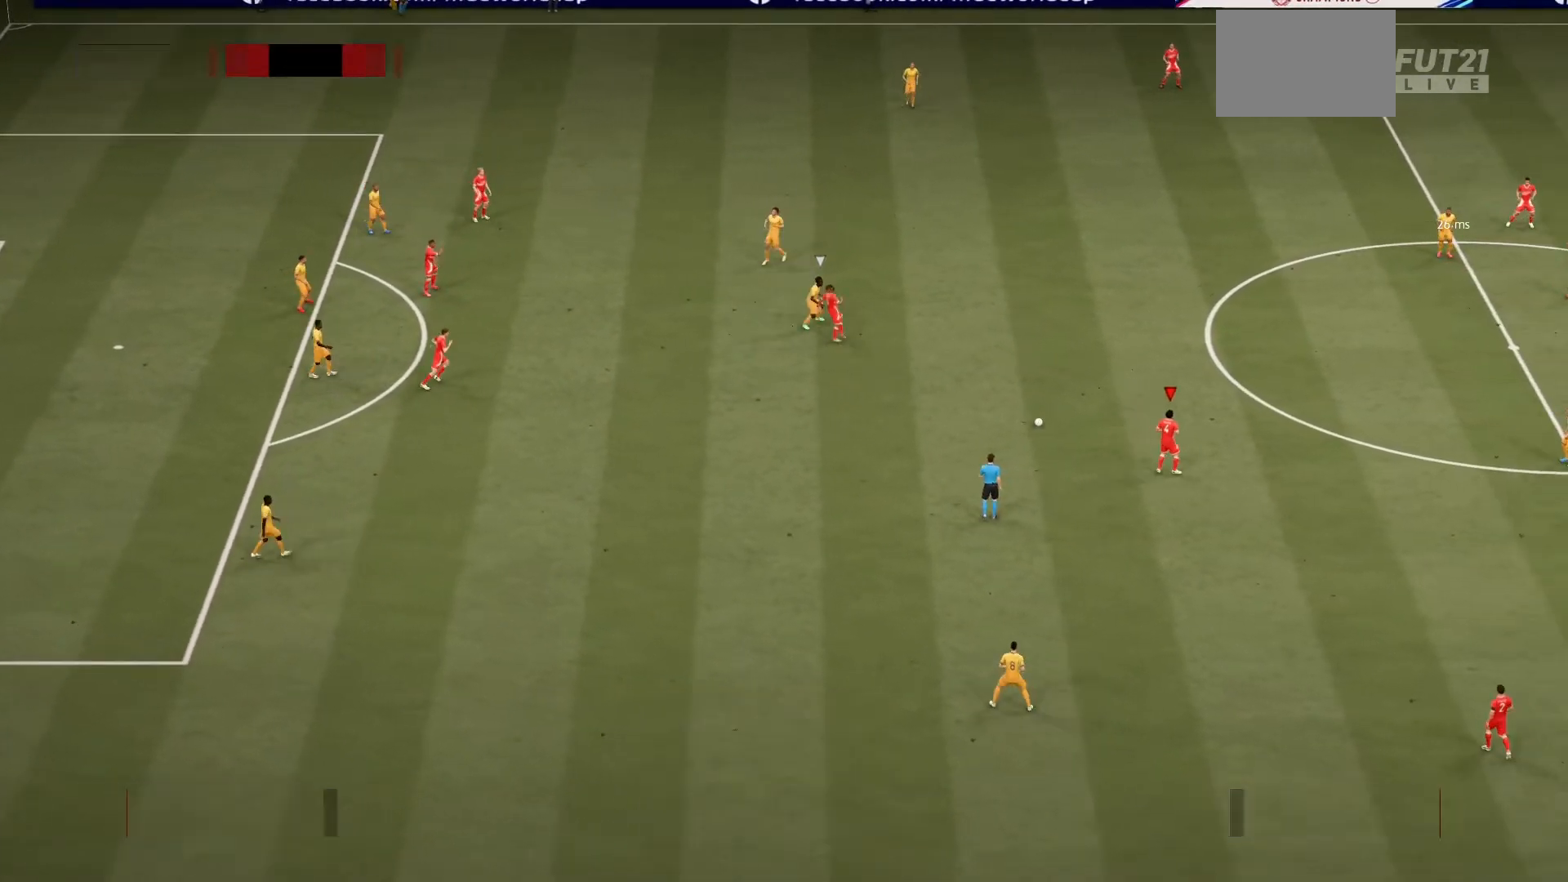
{"buttons": [], "left_stick": "center", "right_stick": "center", "events": [[334, "left_stick", "center"]]}
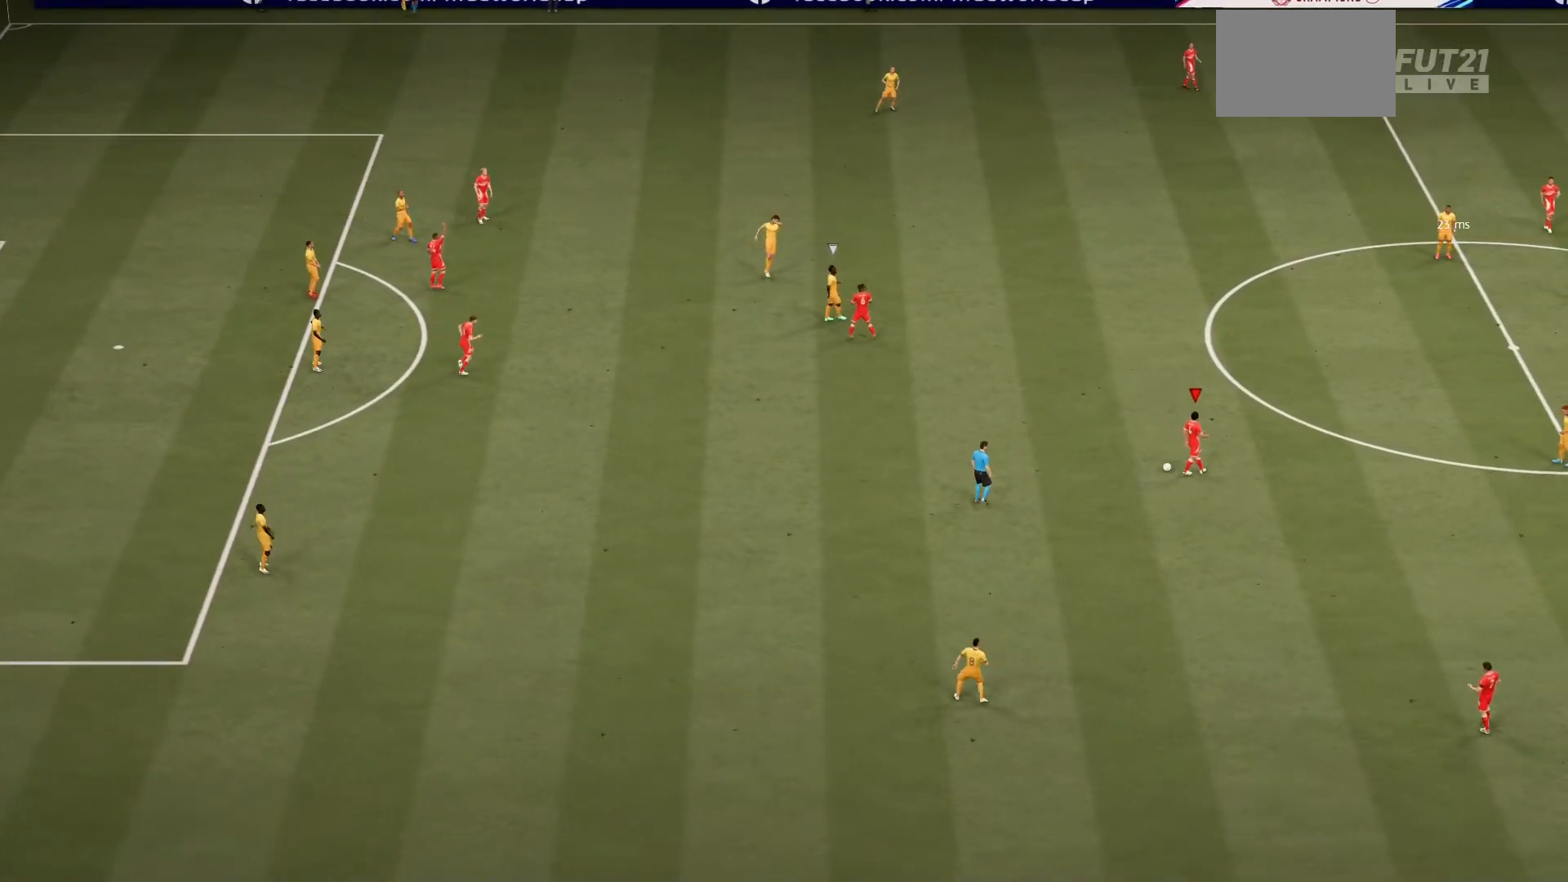
{"buttons": [], "left_stick": "center", "right_stick": "center", "events": []}
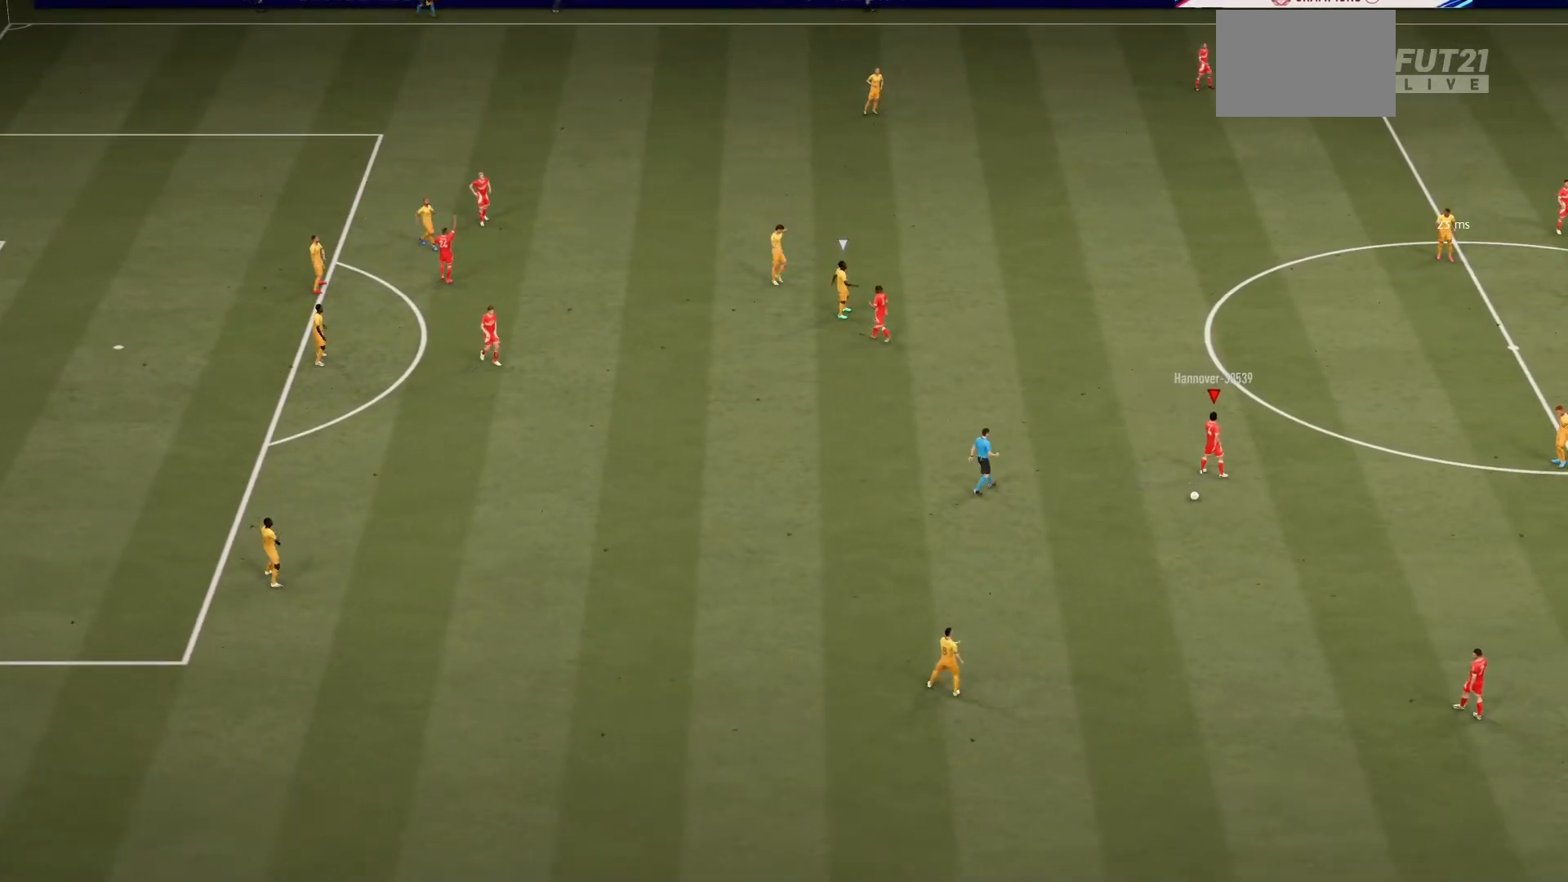
{"buttons": [], "left_stick": "center", "right_stick": "center", "events": []}
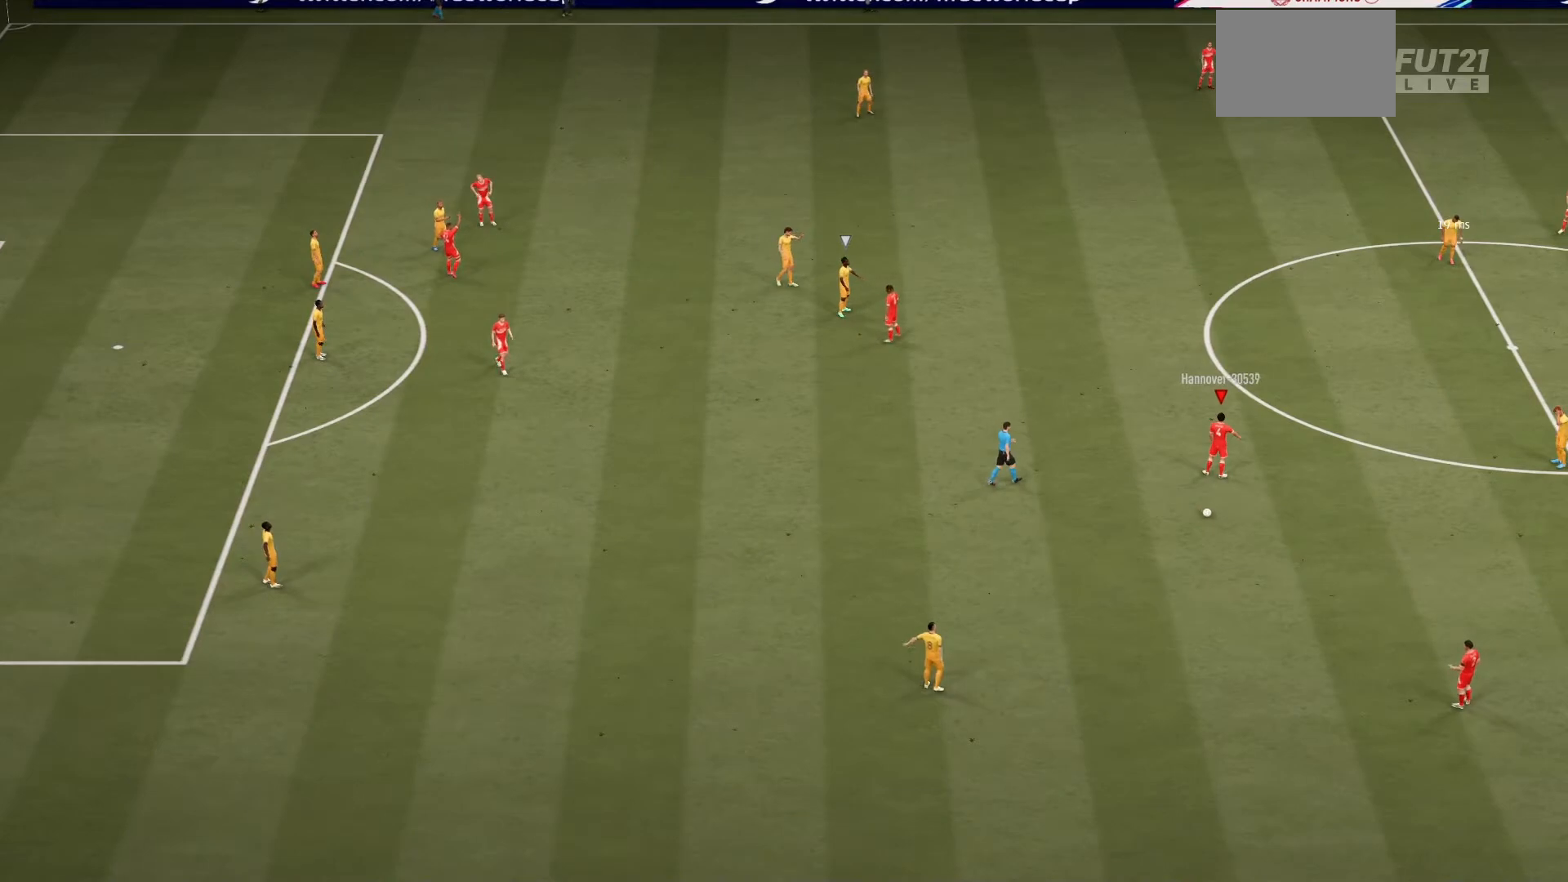
{"buttons": [], "left_stick": "center", "right_stick": "center", "events": []}
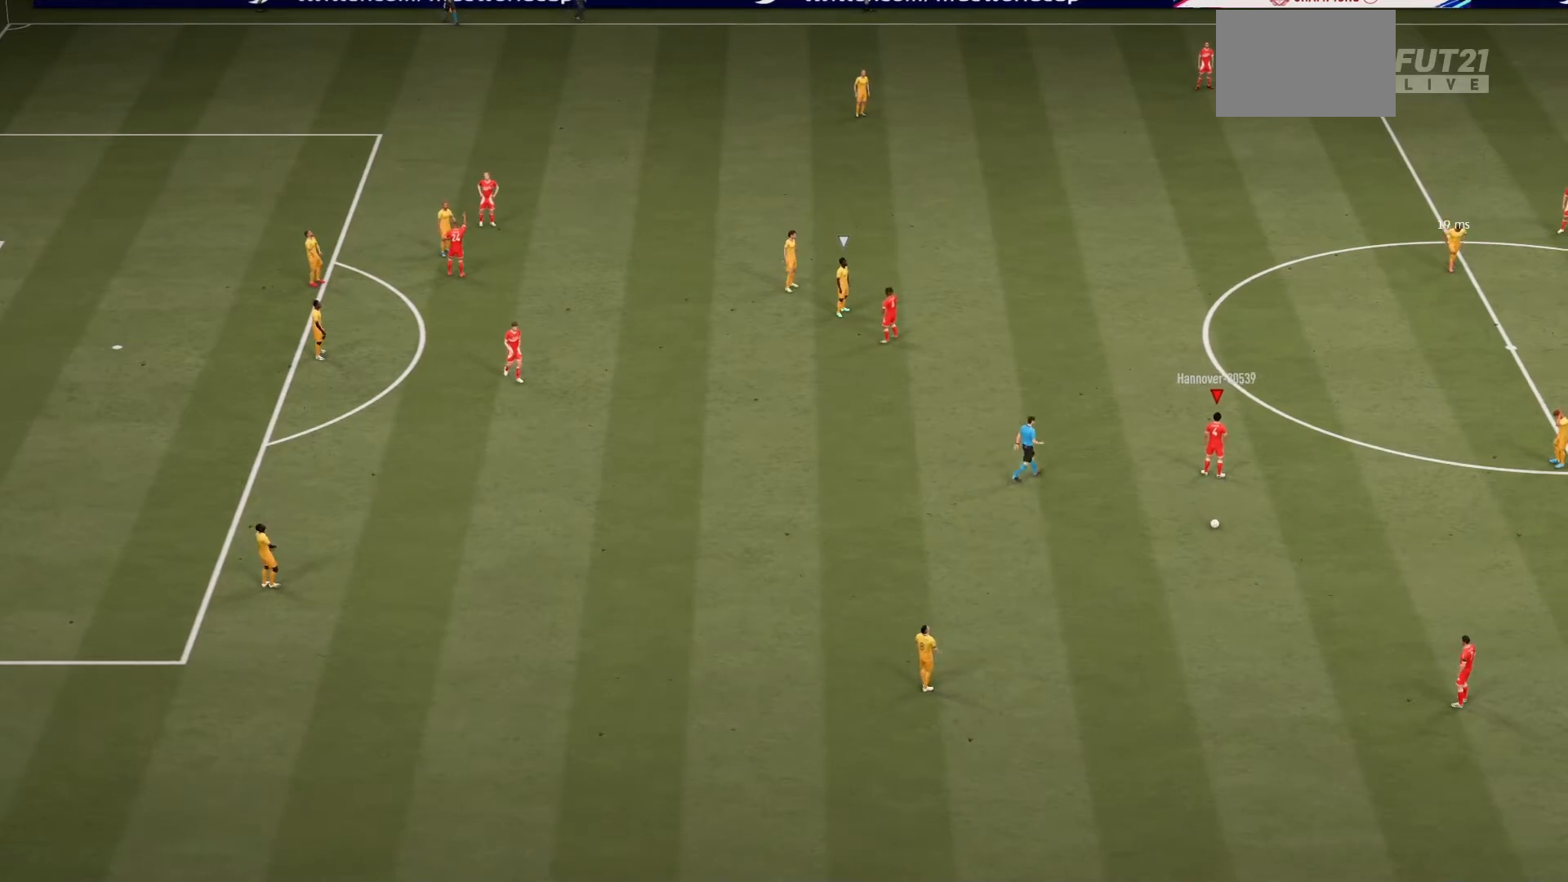
{"buttons": [], "left_stick": "center", "right_stick": "center", "events": []}
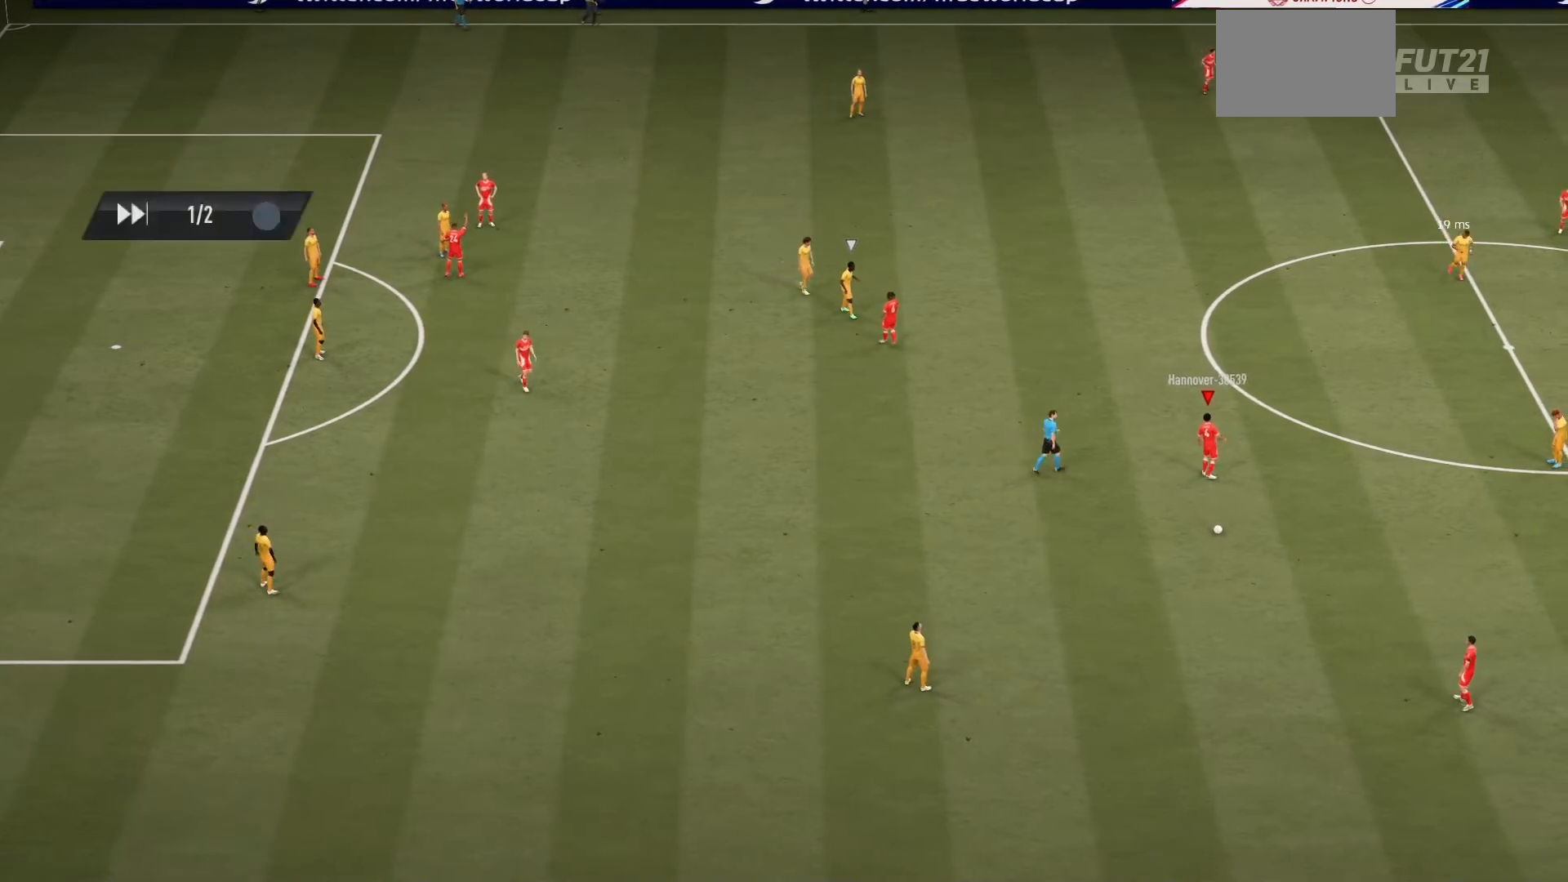
{"buttons": [], "left_stick": "center", "right_stick": "center", "events": []}
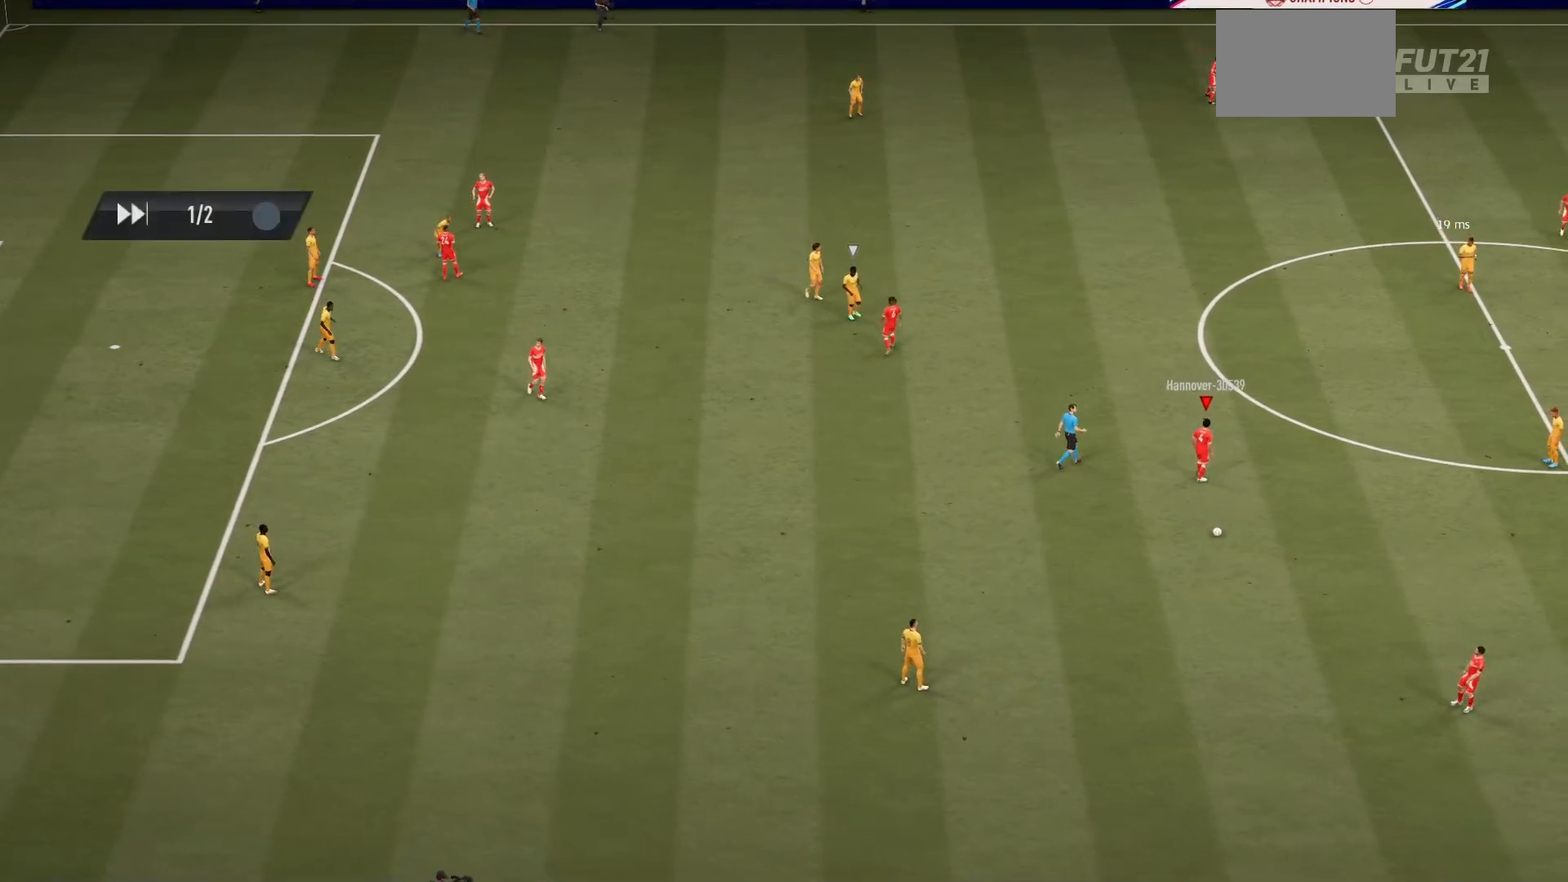
{"buttons": [], "left_stick": "center", "right_stick": "center", "events": [[233, "CROSS", "down"], [500, "CROSS", "up"]]}
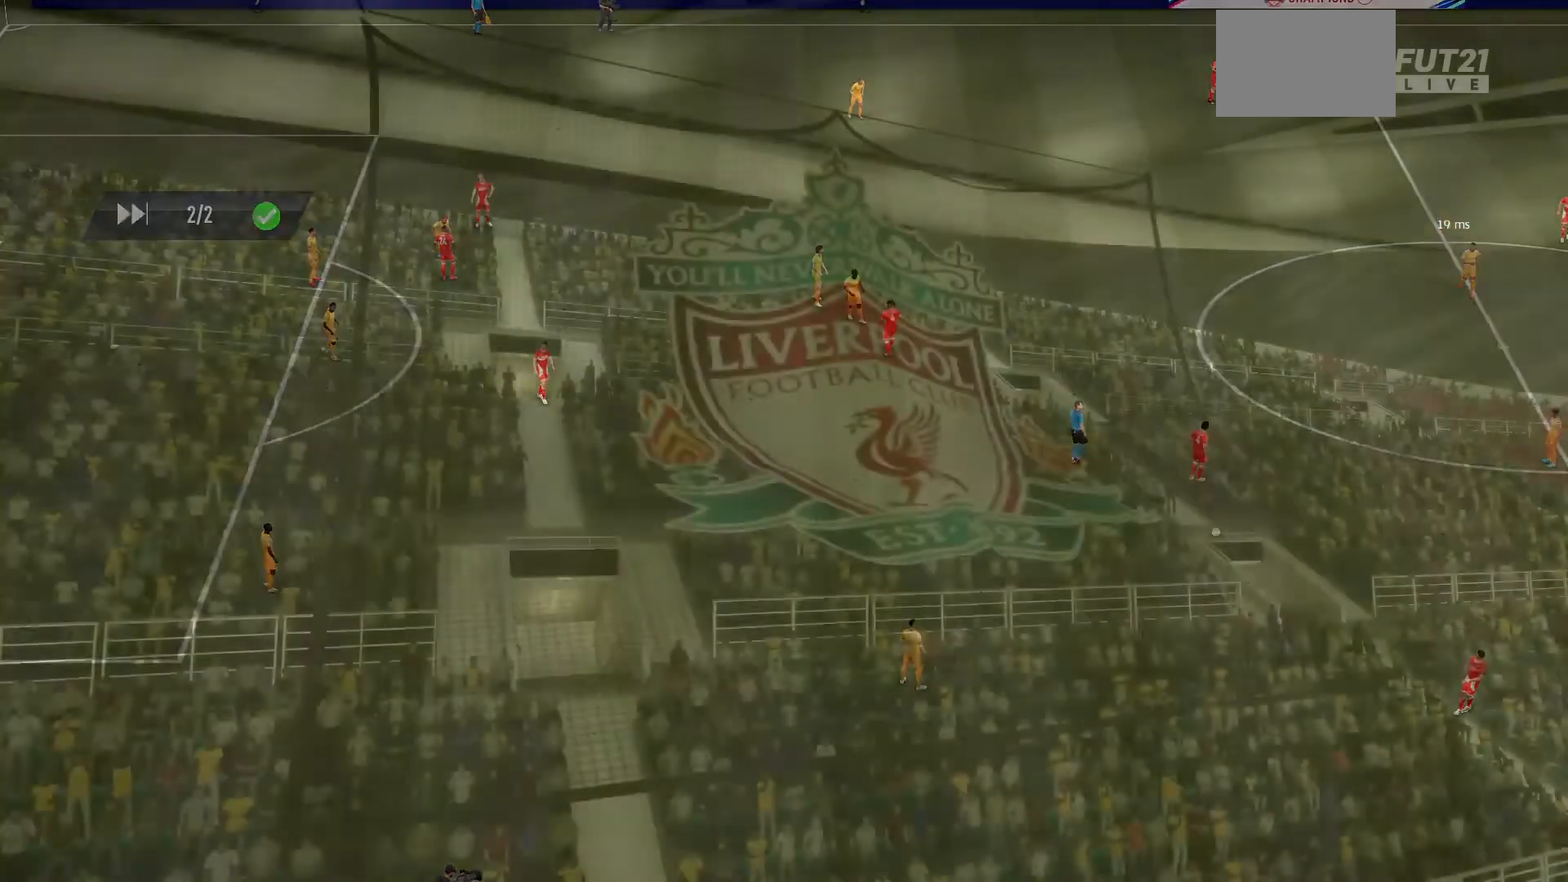
{"buttons": [], "left_stick": "center", "right_stick": "center", "events": []}
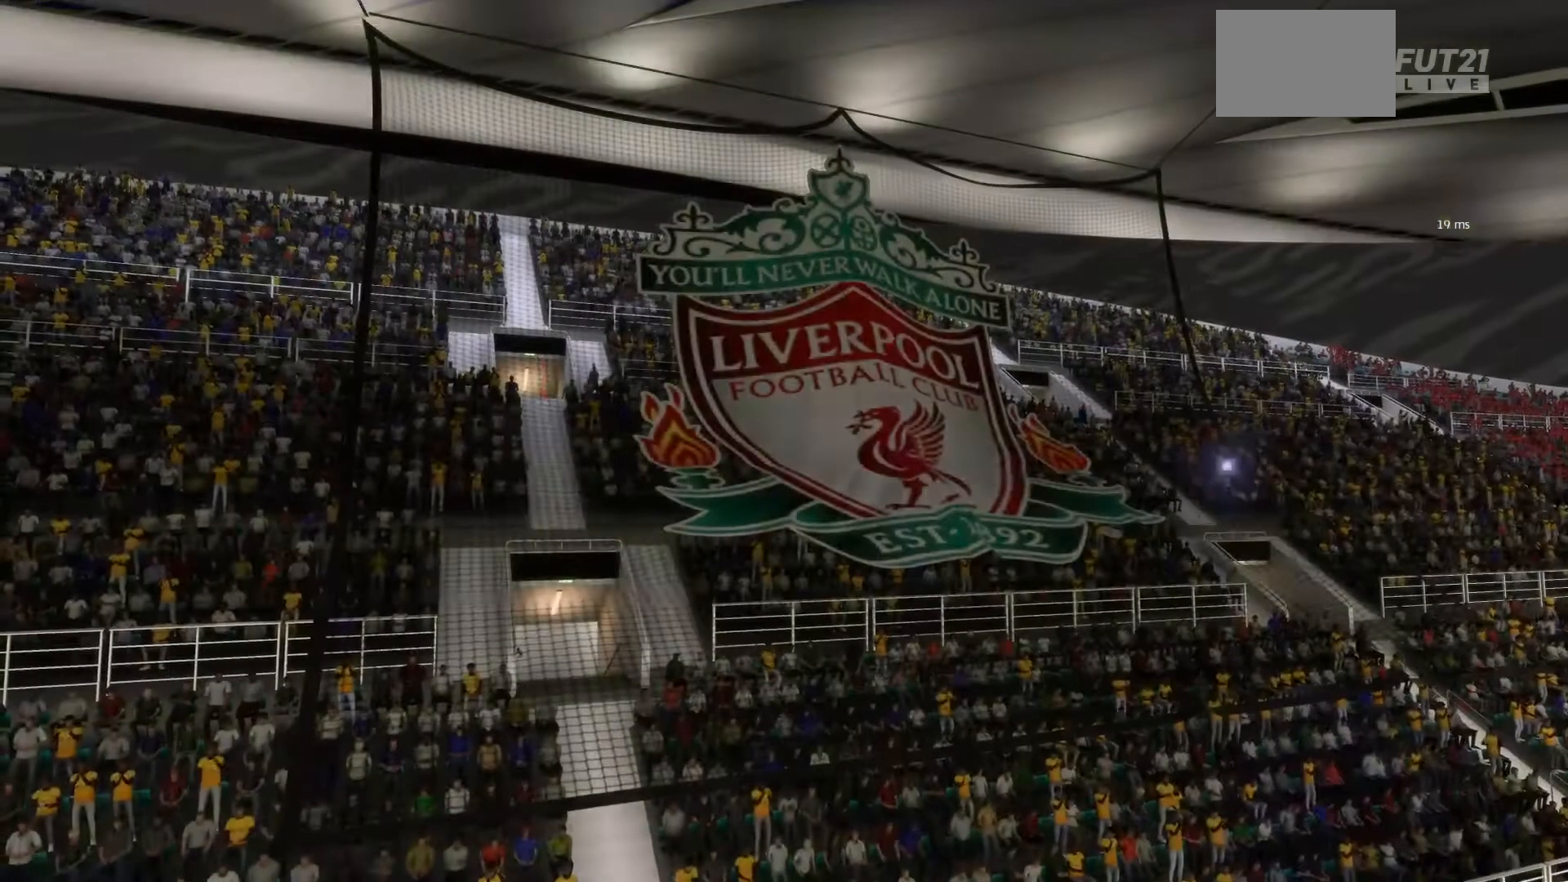
{"buttons": [], "left_stick": "center", "right_stick": "center", "events": [[333, "CROSS", "down"], [500, "CROSS", "up"]]}